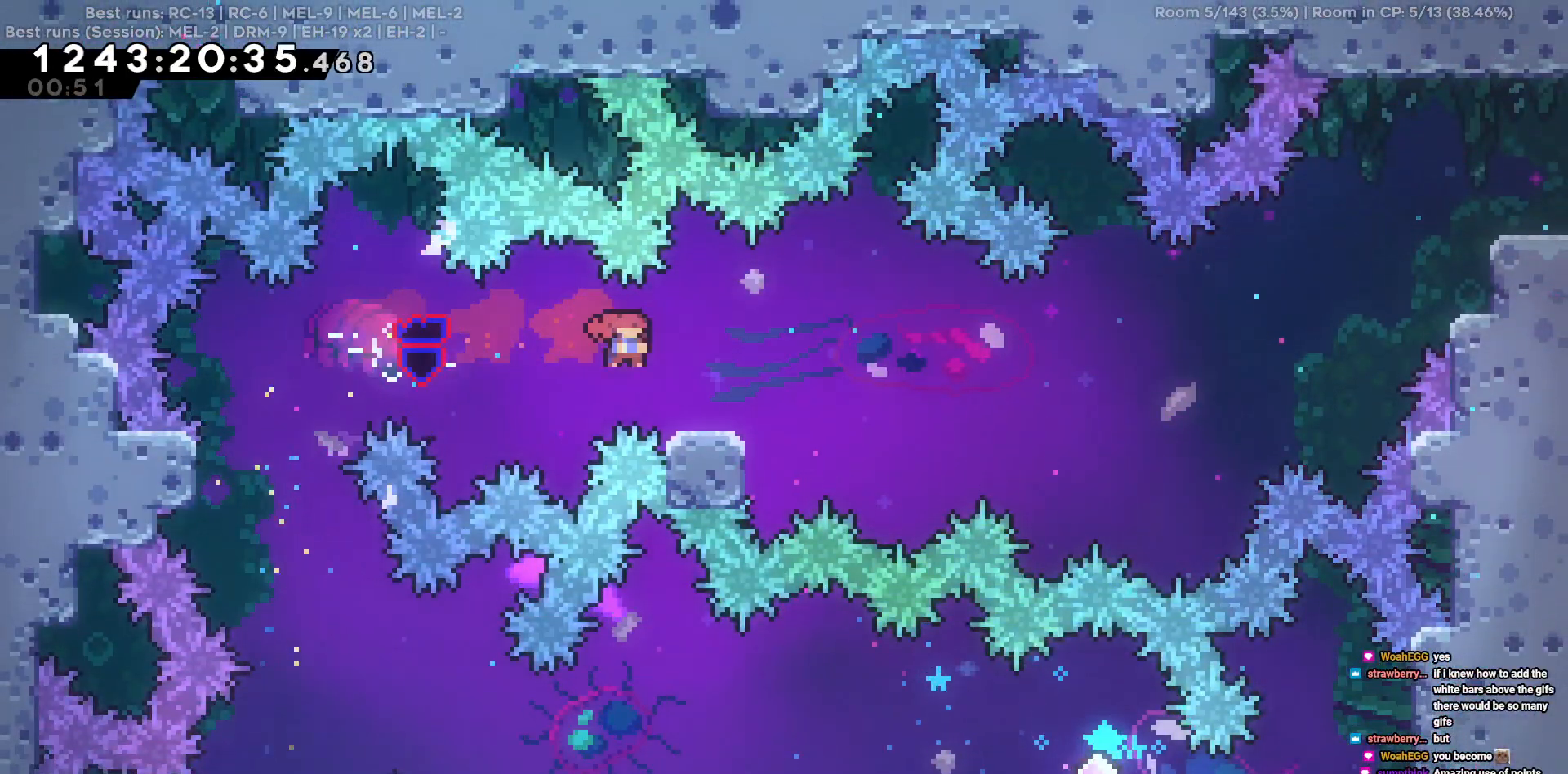
Gameplay with keyboard; each line is a JSON object with the keys held at the frame after it. "events" lists presses ("down") and releases ("up") of "a", "d", "s" and "w" between this image and that frame as [ms after this image, input, new state], when the widget could be followed in between. No other keys are recorded. Mouse input is not recorded.
{"keys": ["d", "w"], "events": [[184, "s", "up"], [317, "w", "down"]]}
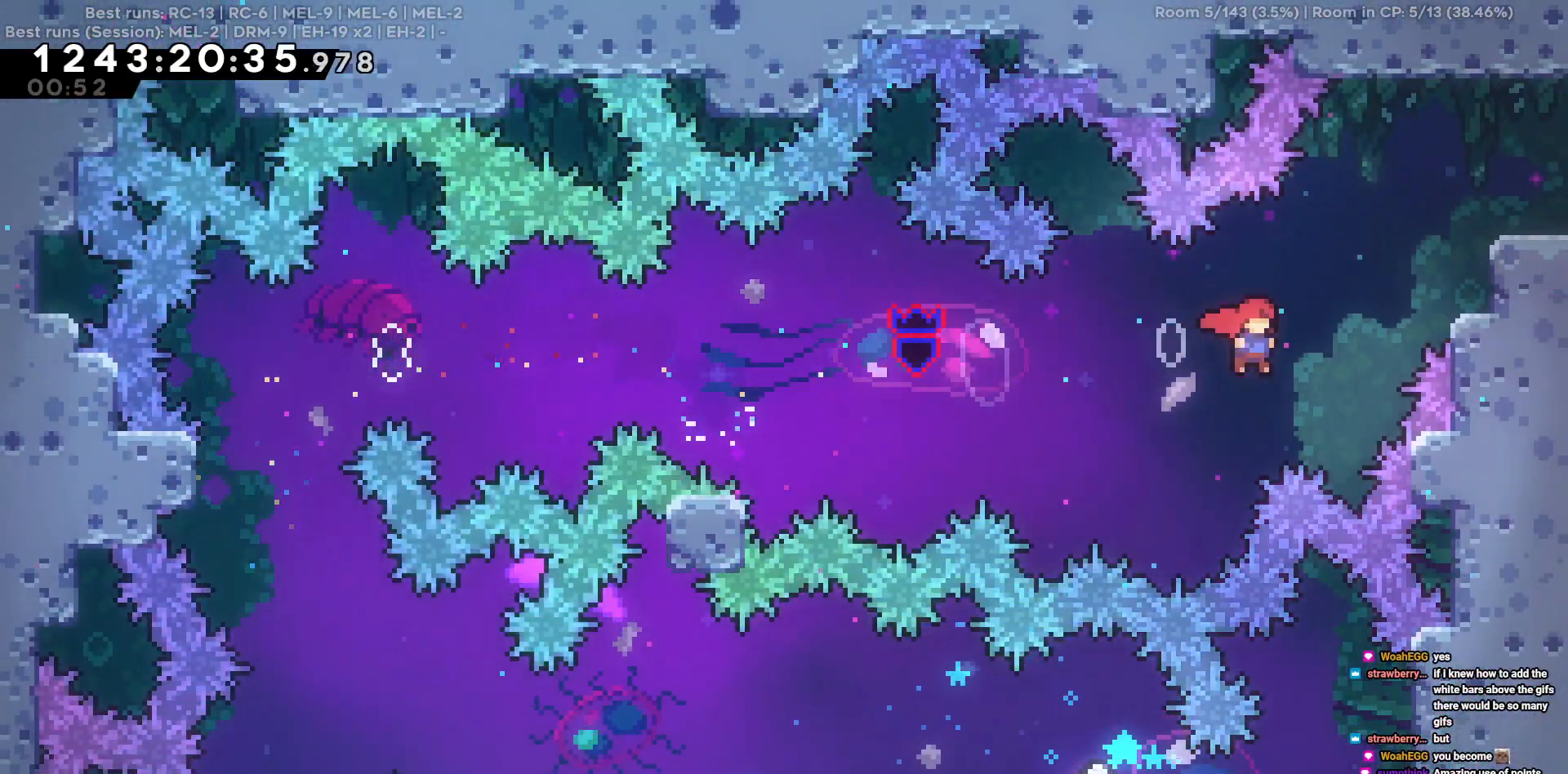
{"keys": ["d"], "events": [[250, "w", "up"]]}
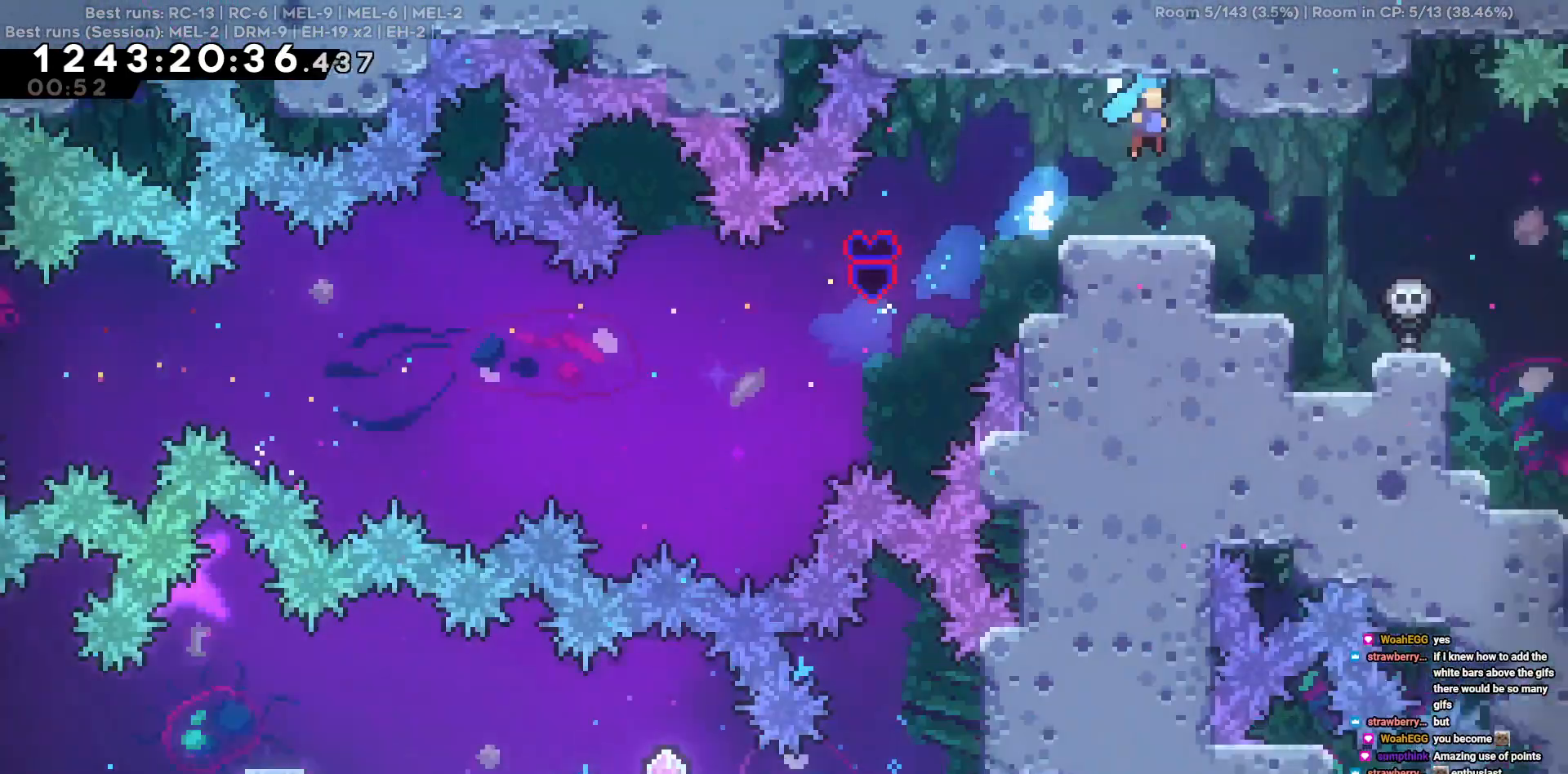
{"keys": ["d"], "events": []}
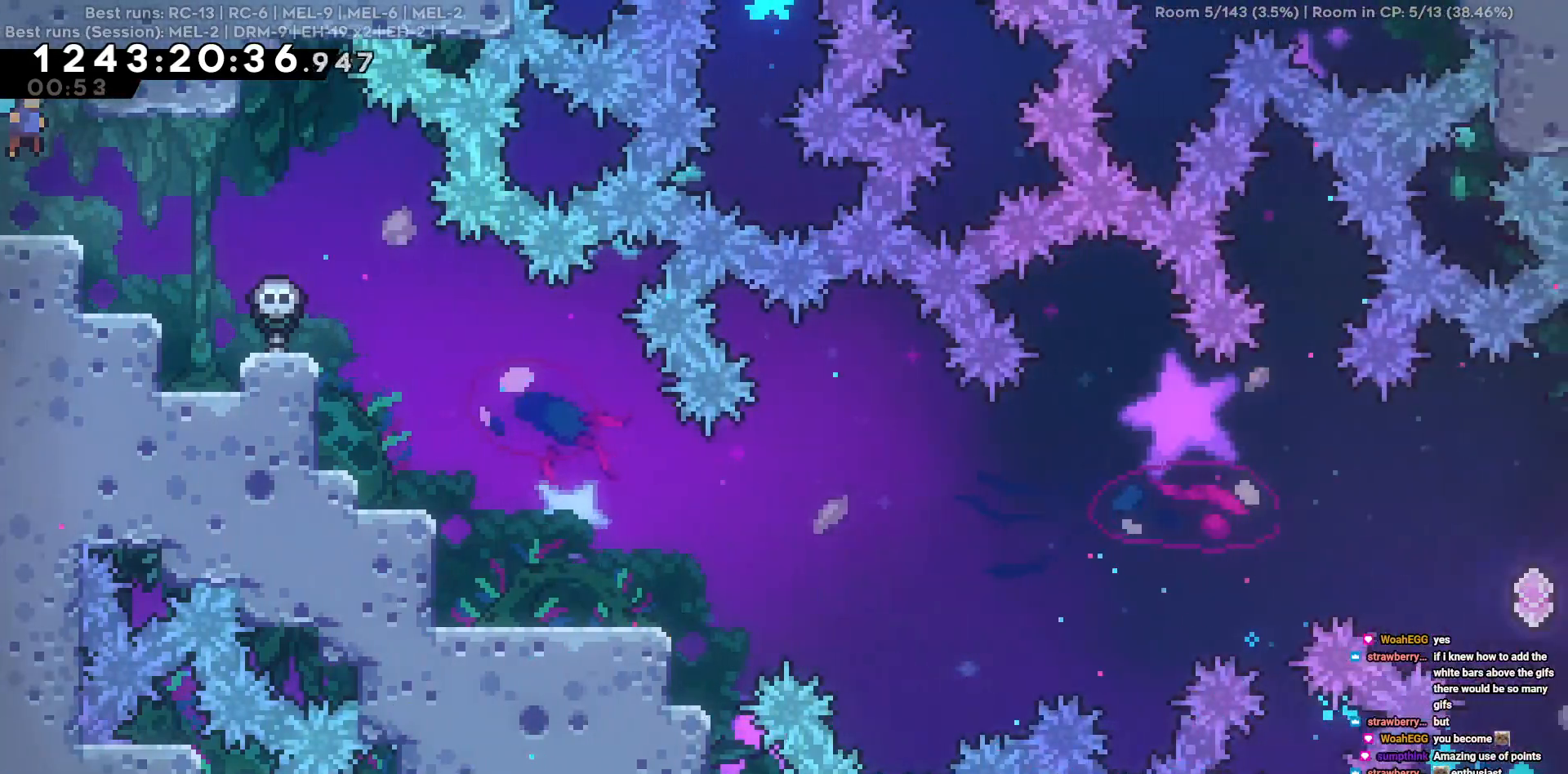
{"keys": ["d"], "events": [[184, "s", "down"], [417, "s", "up"]]}
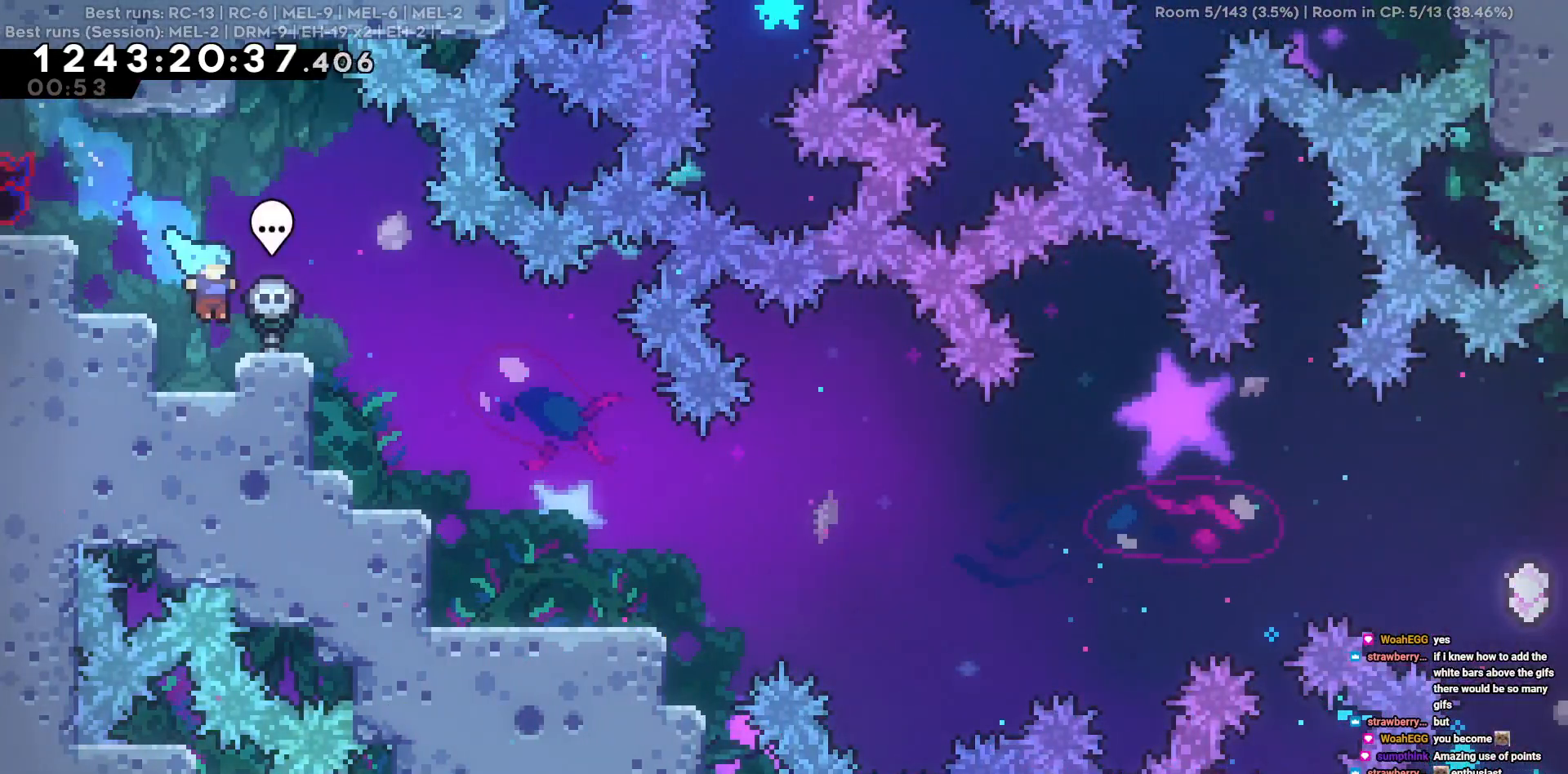
{"keys": [], "events": [[484, "d", "up"]]}
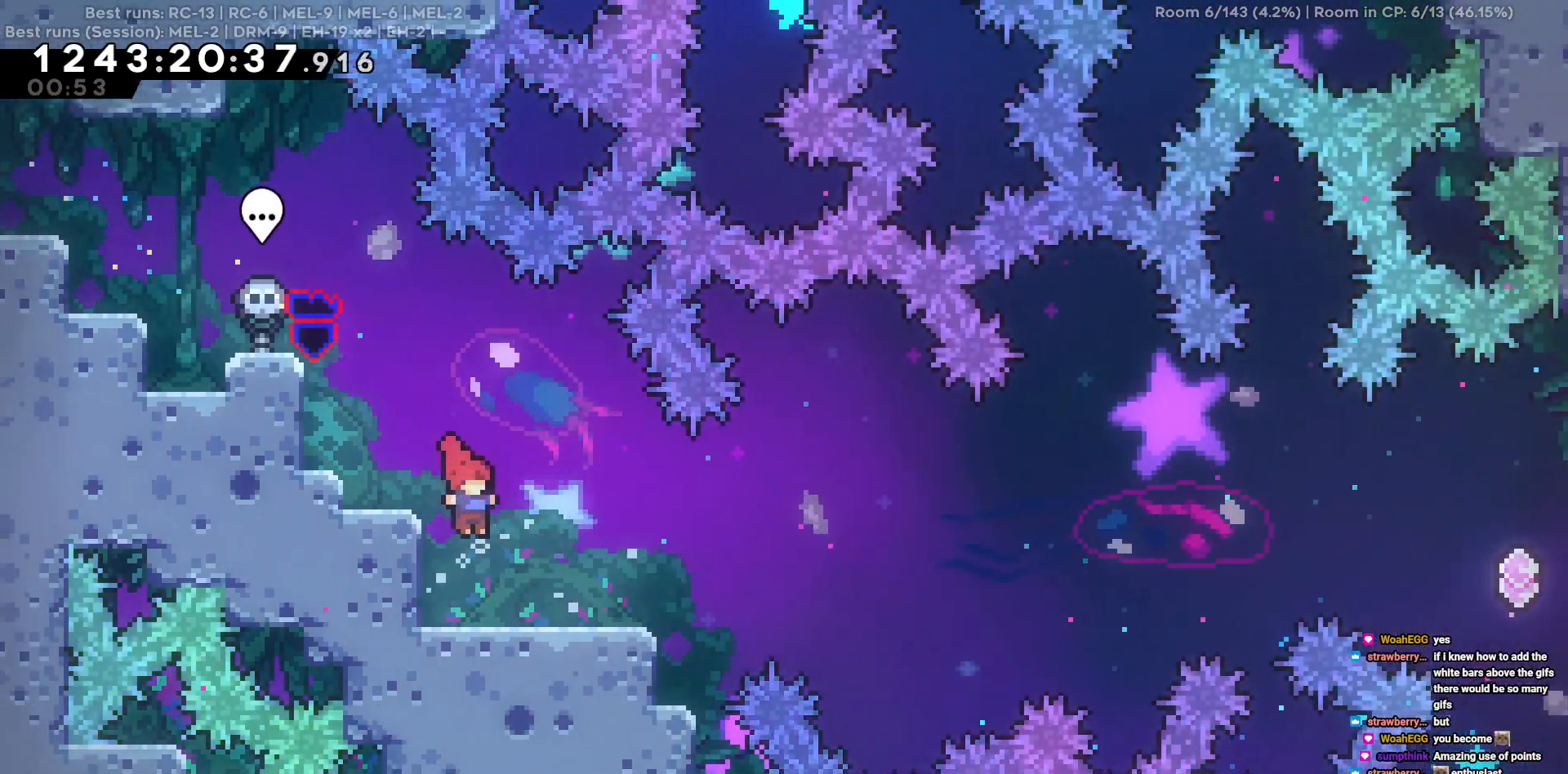
{"keys": ["d"], "events": [[117, "d", "down"], [117, "s", "down"], [350, "s", "up"]]}
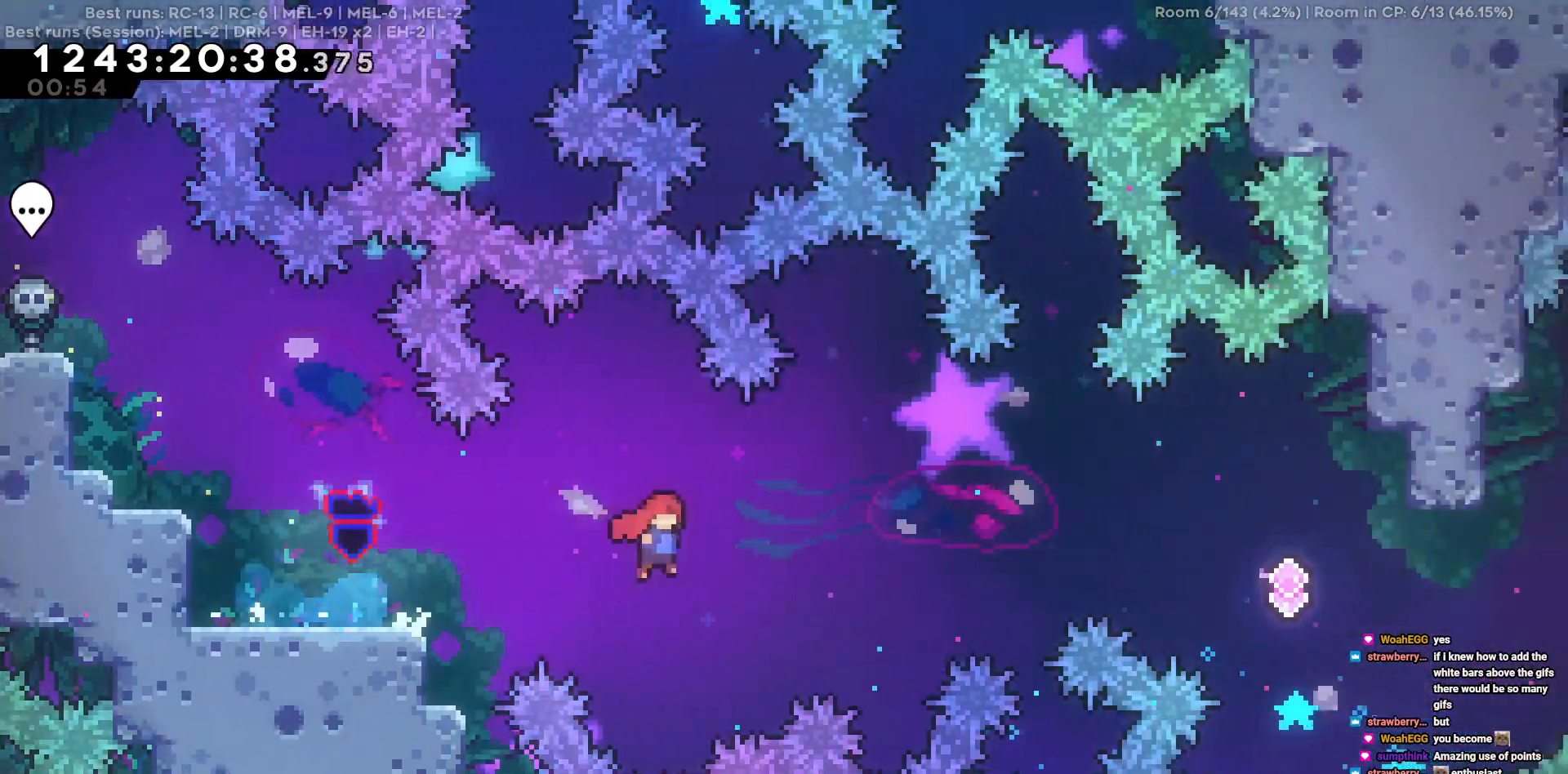
{"keys": ["d"], "events": []}
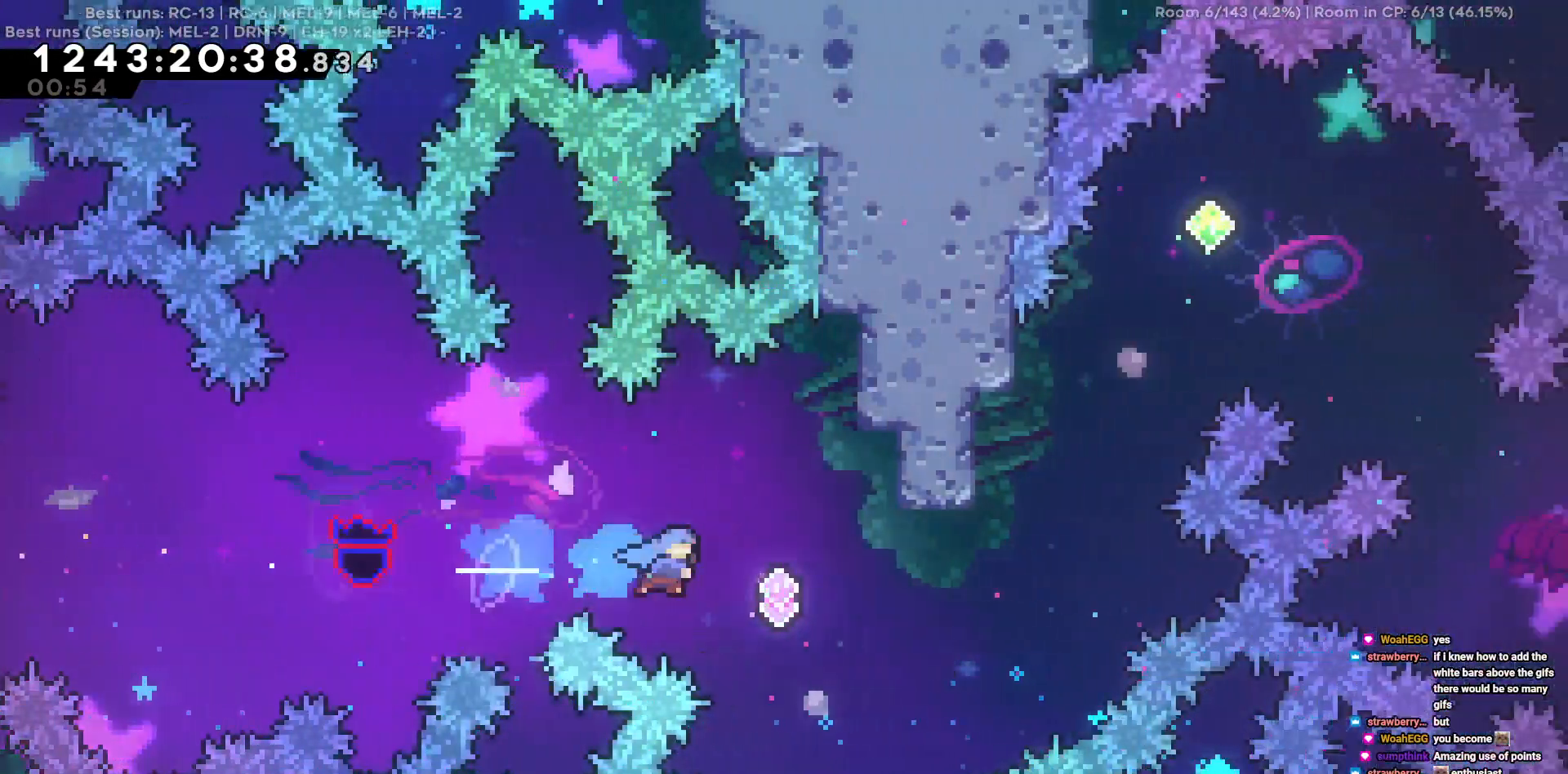
{"keys": ["d", "w"], "events": [[200, "d", "up"], [384, "d", "down"], [384, "w", "down"]]}
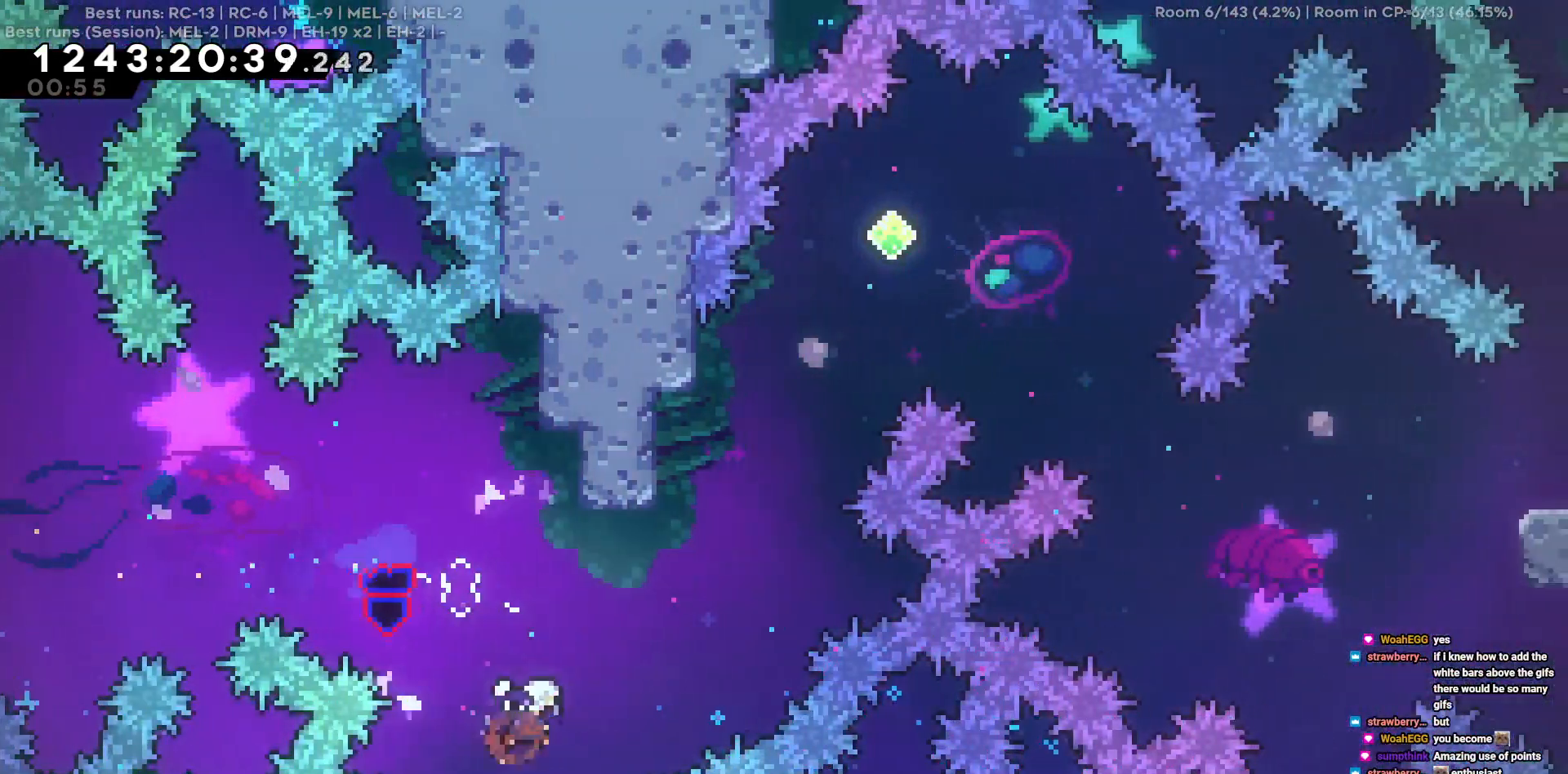
{"keys": ["d"], "events": [[117, "w", "up"], [267, "w", "down"], [300, "d", "up"], [384, "d", "down"], [450, "w", "up"]]}
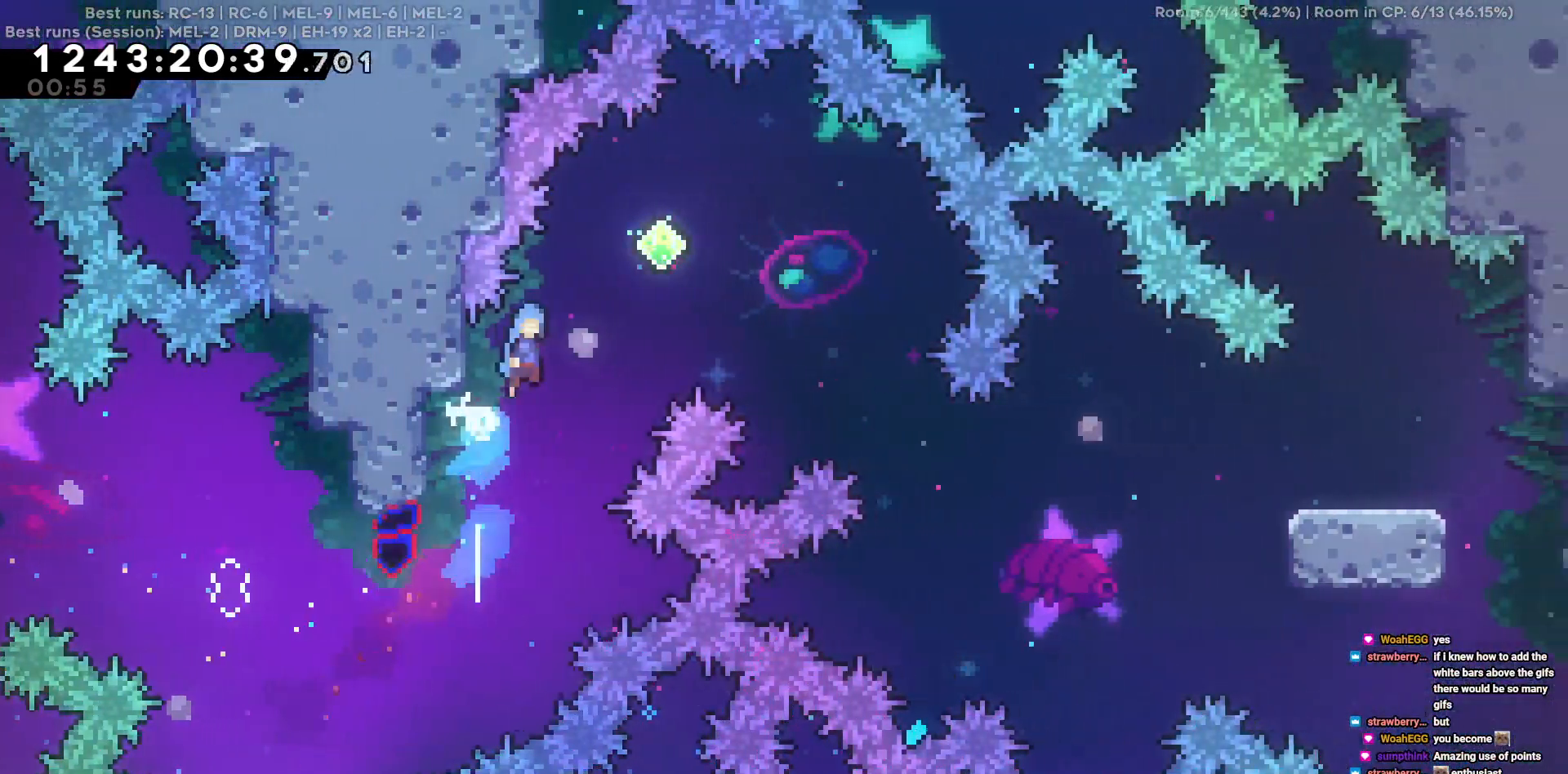
{"keys": ["d"], "events": []}
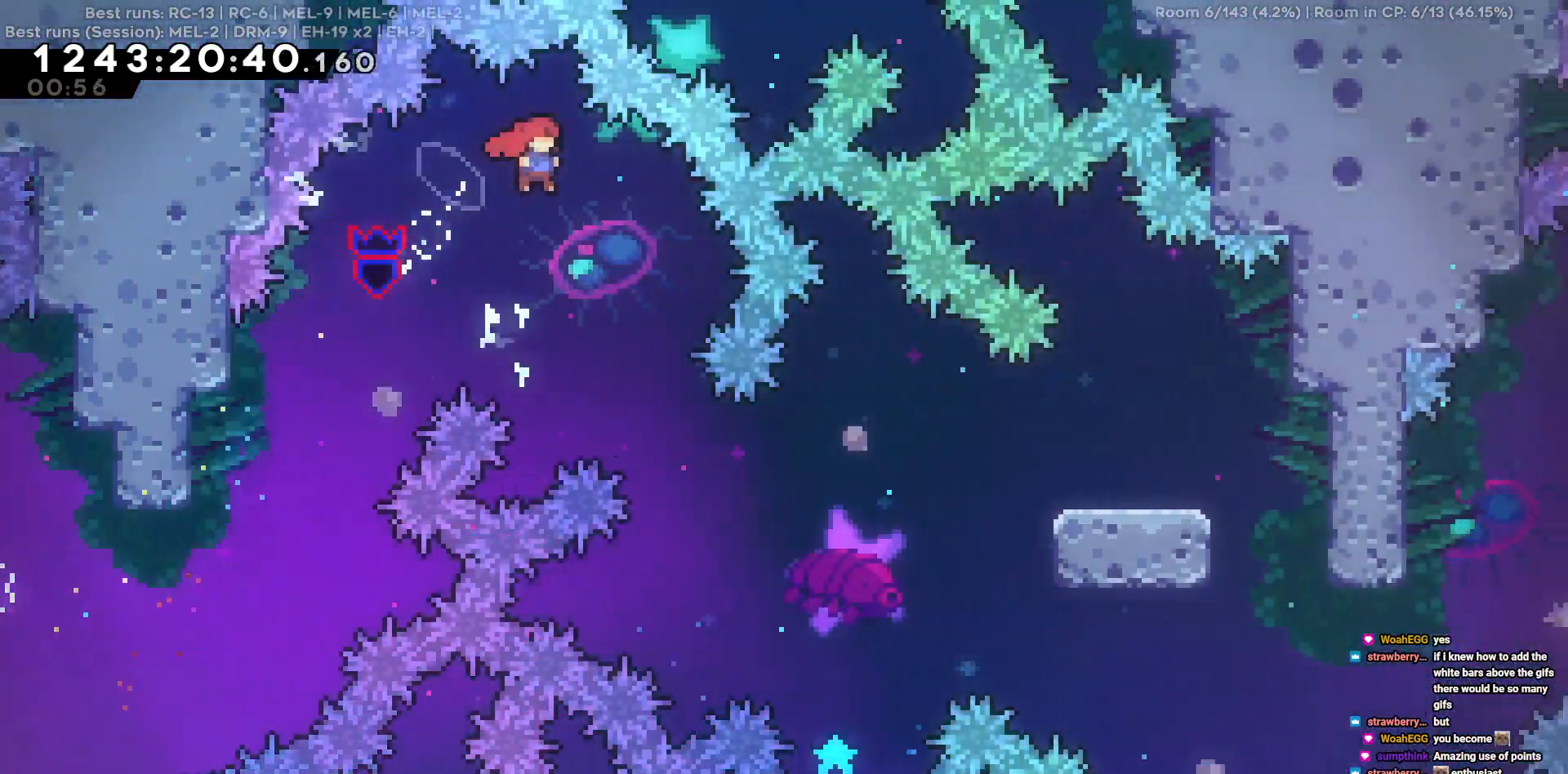
{"keys": ["d"], "events": [[250, "d", "up"], [334, "d", "down"]]}
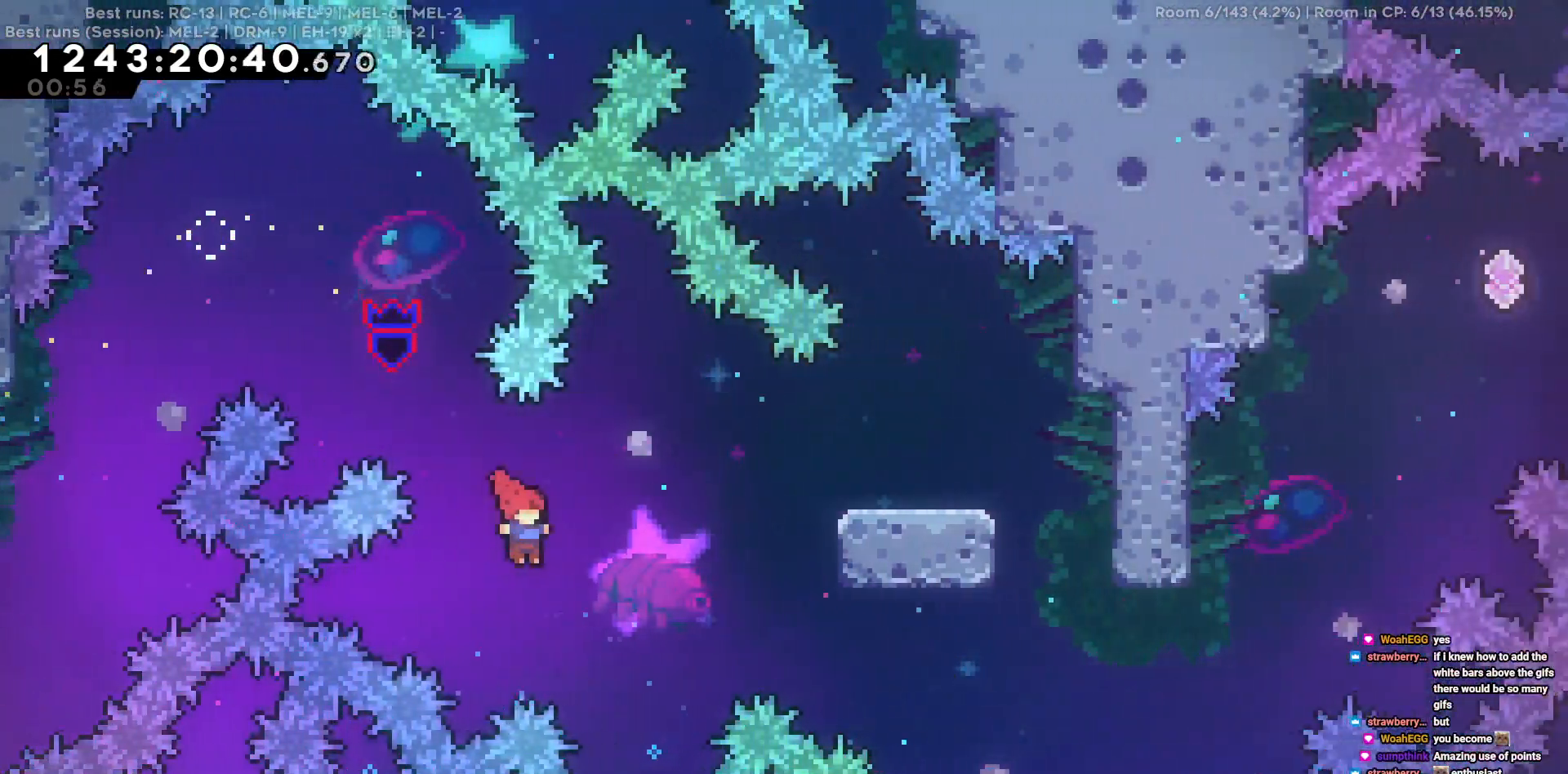
{"keys": ["d"], "events": [[17, "w", "down"], [350, "w", "up"]]}
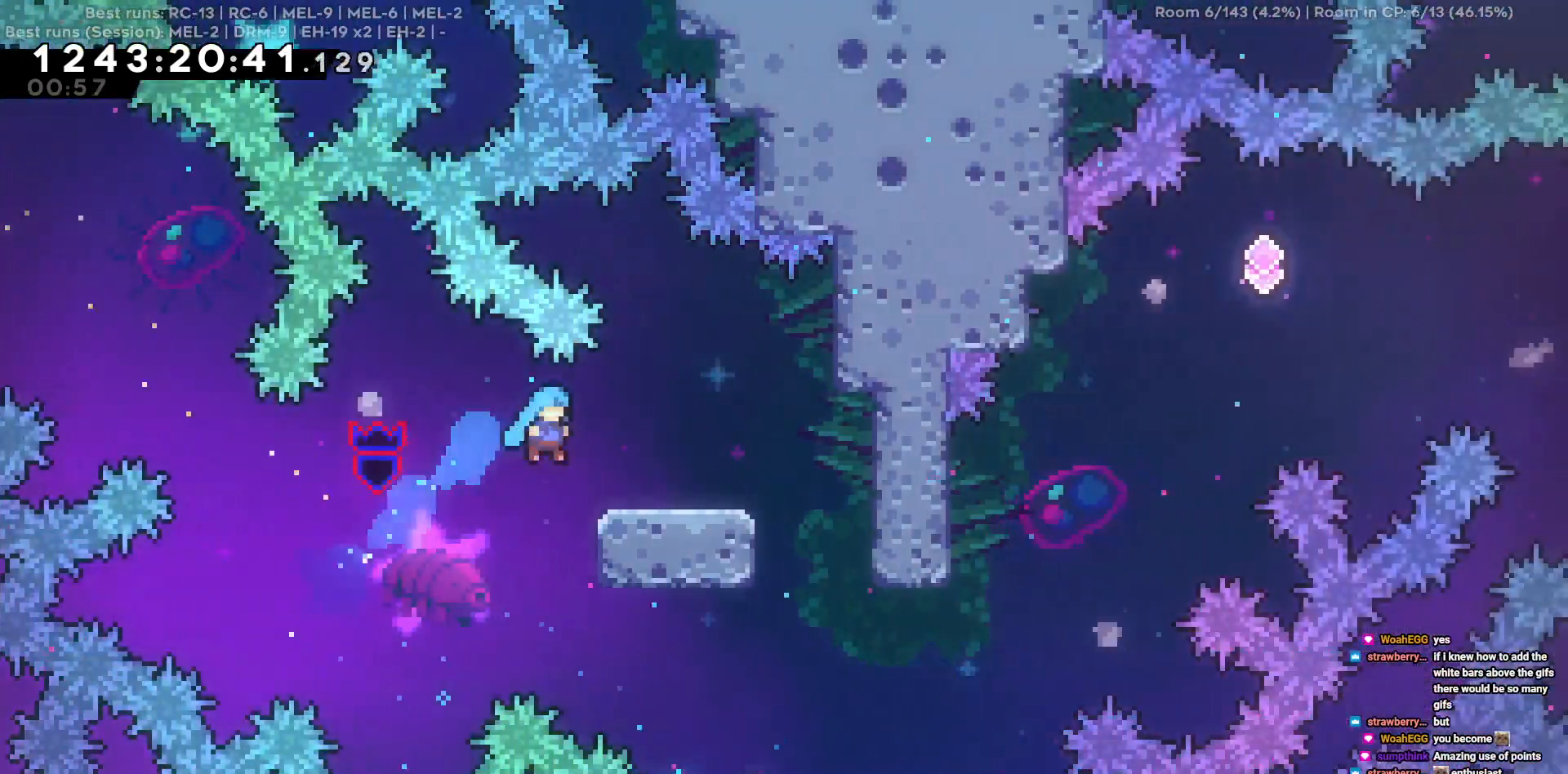
{"keys": ["s"], "events": [[367, "d", "up"], [367, "s", "down"]]}
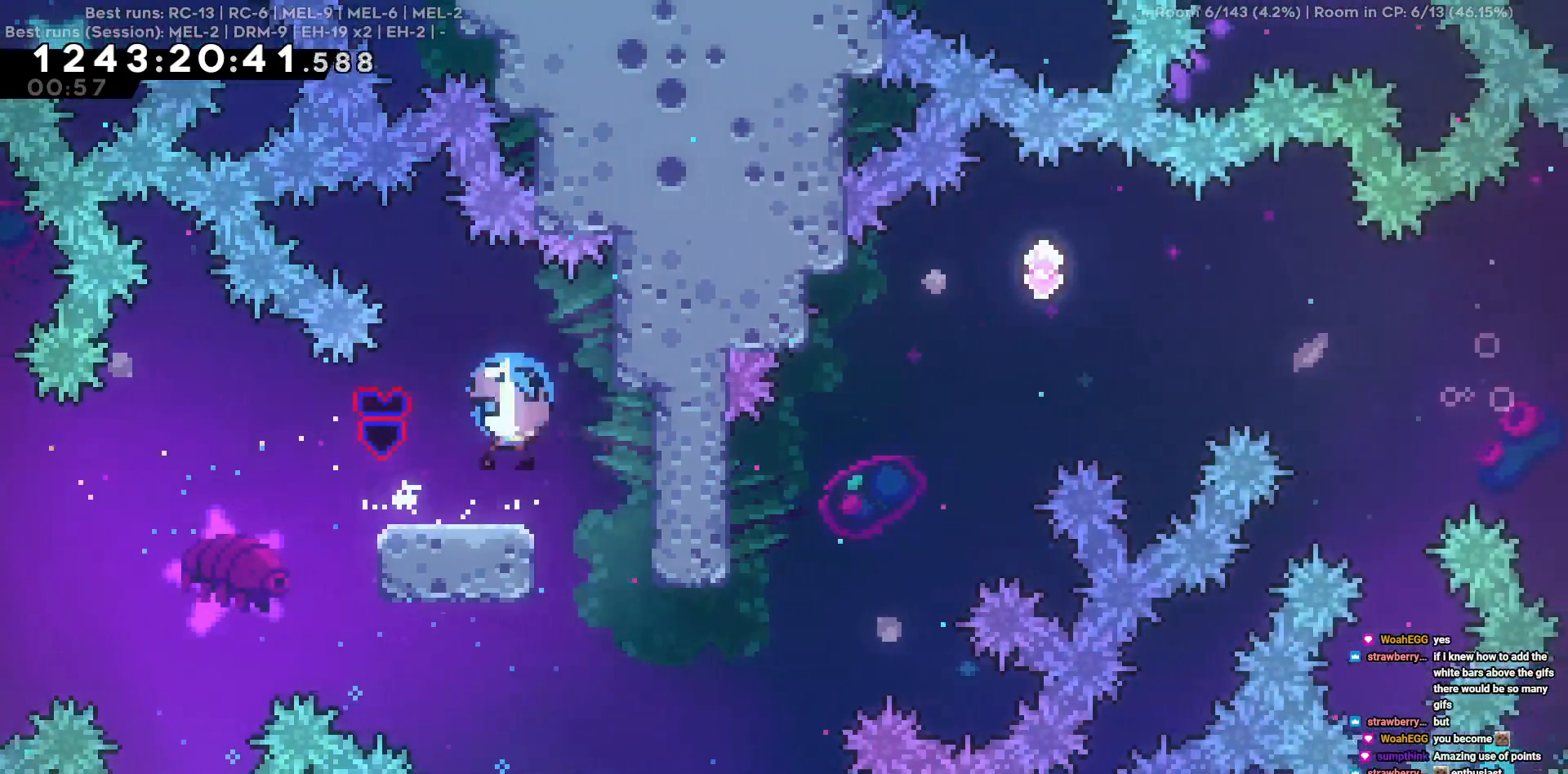
{"keys": ["d"], "events": [[150, "s", "up"], [334, "d", "down"]]}
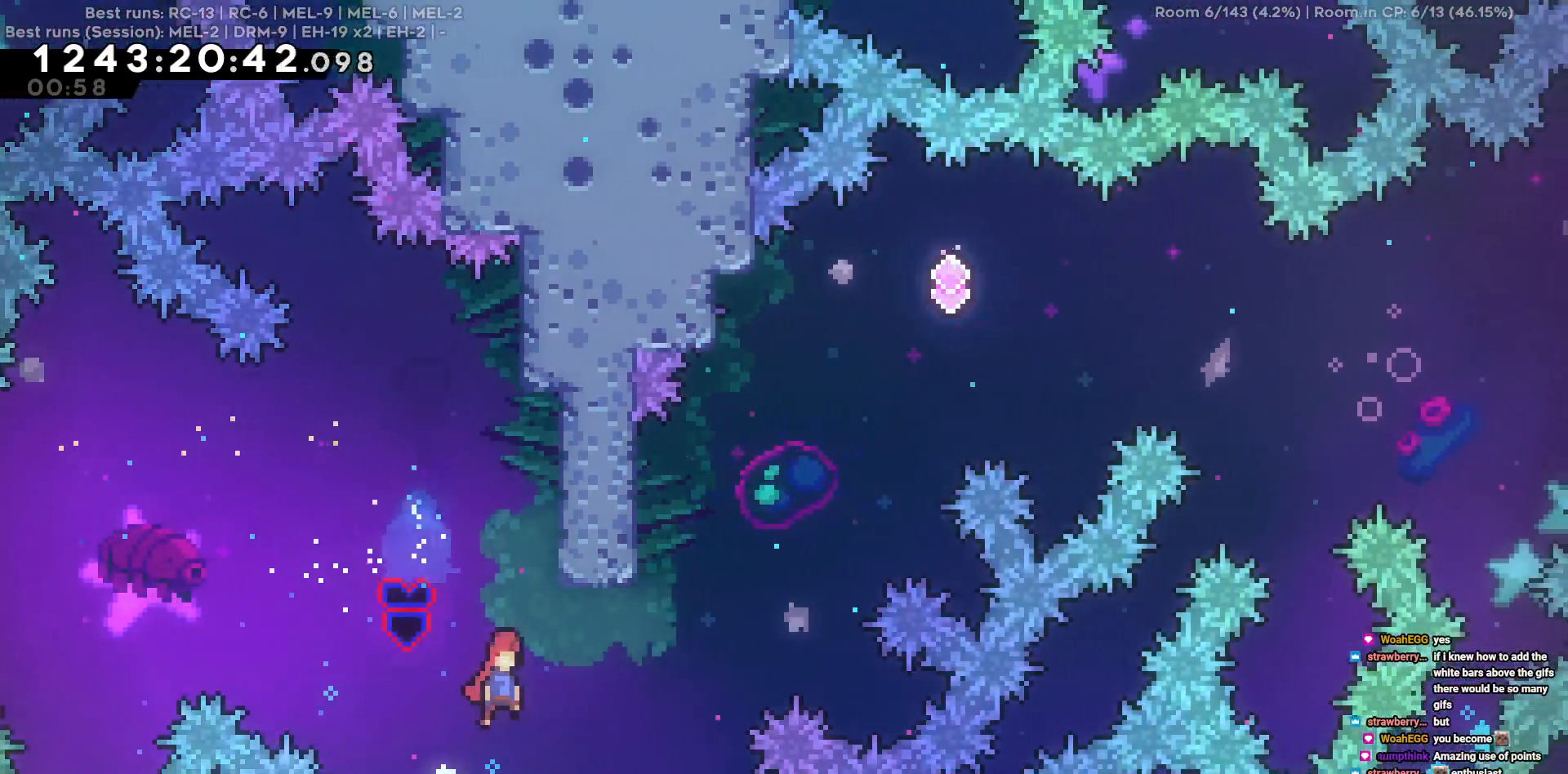
{"keys": ["w"], "events": [[350, "d", "up"], [350, "w", "down"]]}
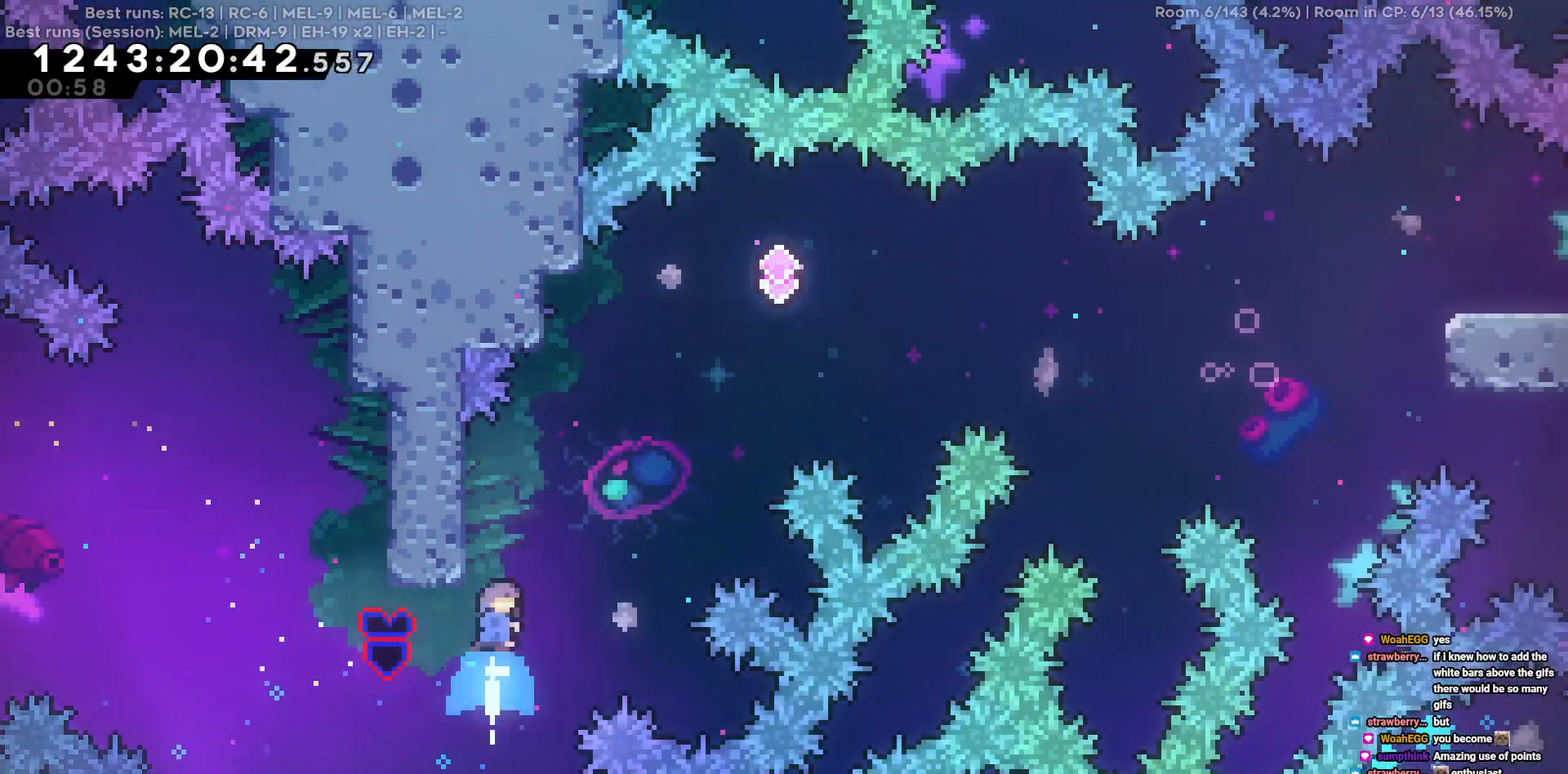
{"keys": ["d"], "events": [[84, "d", "down"], [84, "w", "up"]]}
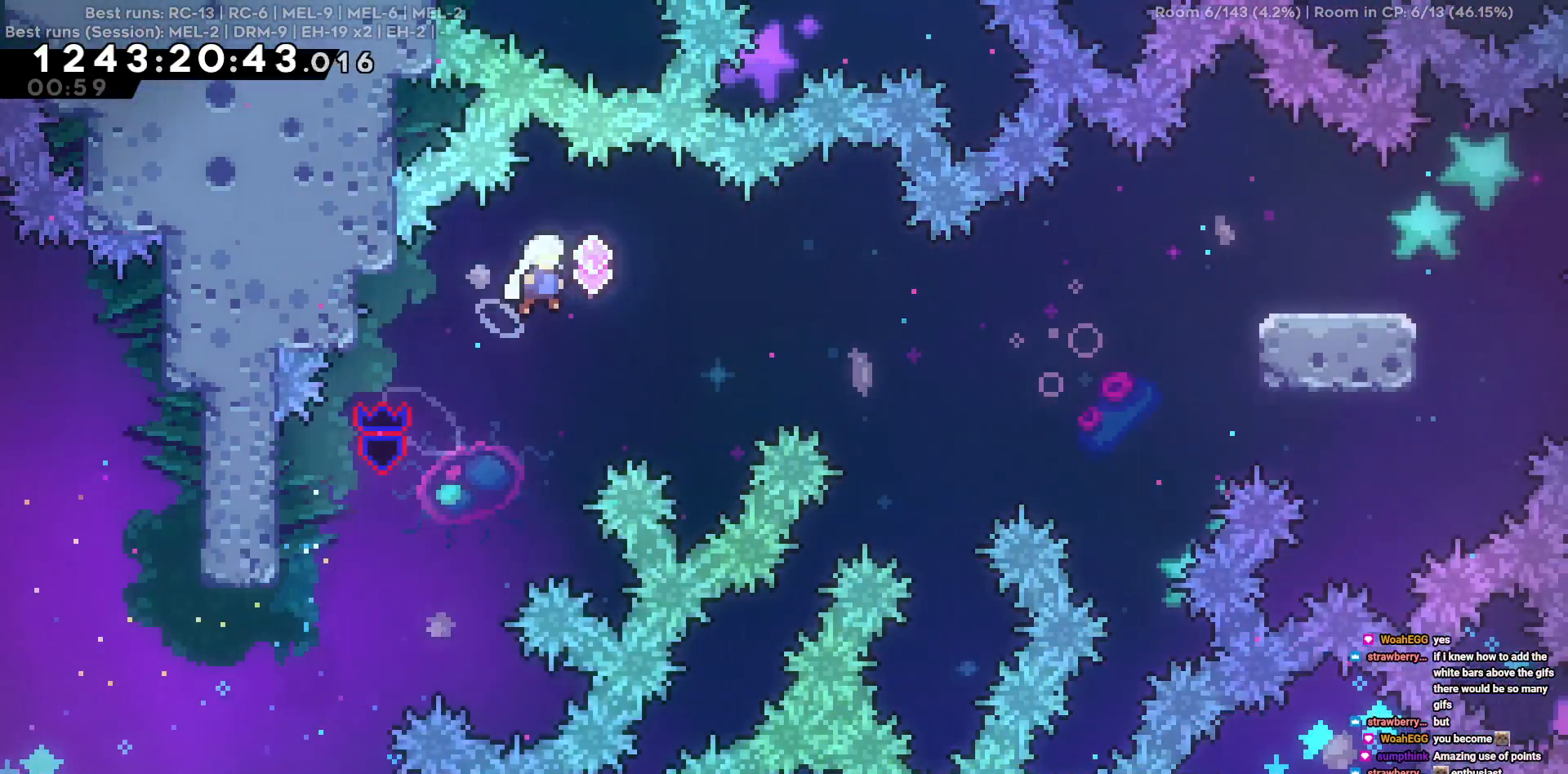
{"keys": ["d"], "events": []}
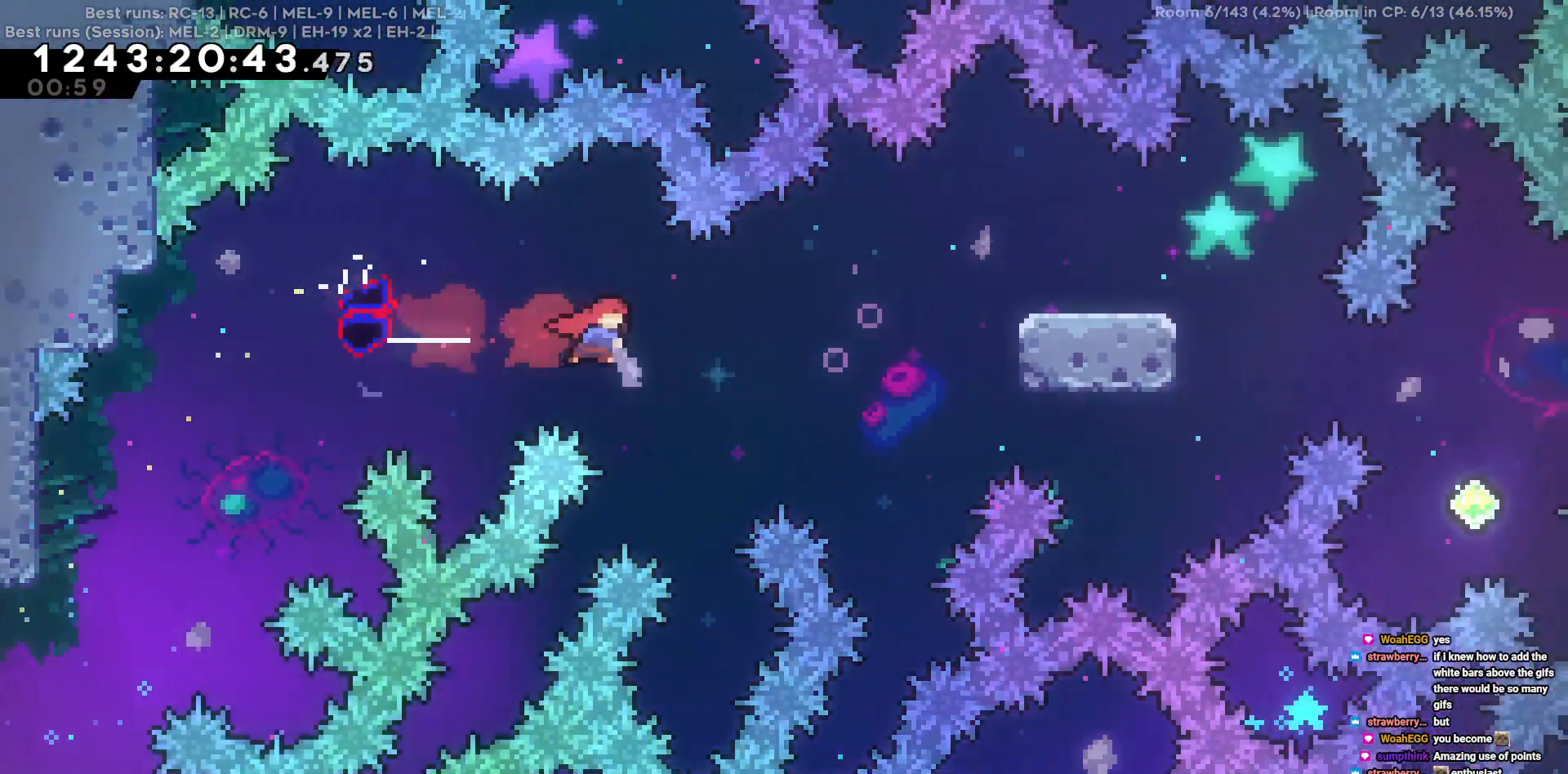
{"keys": ["d"], "events": [[217, "w", "down"], [500, "w", "up"]]}
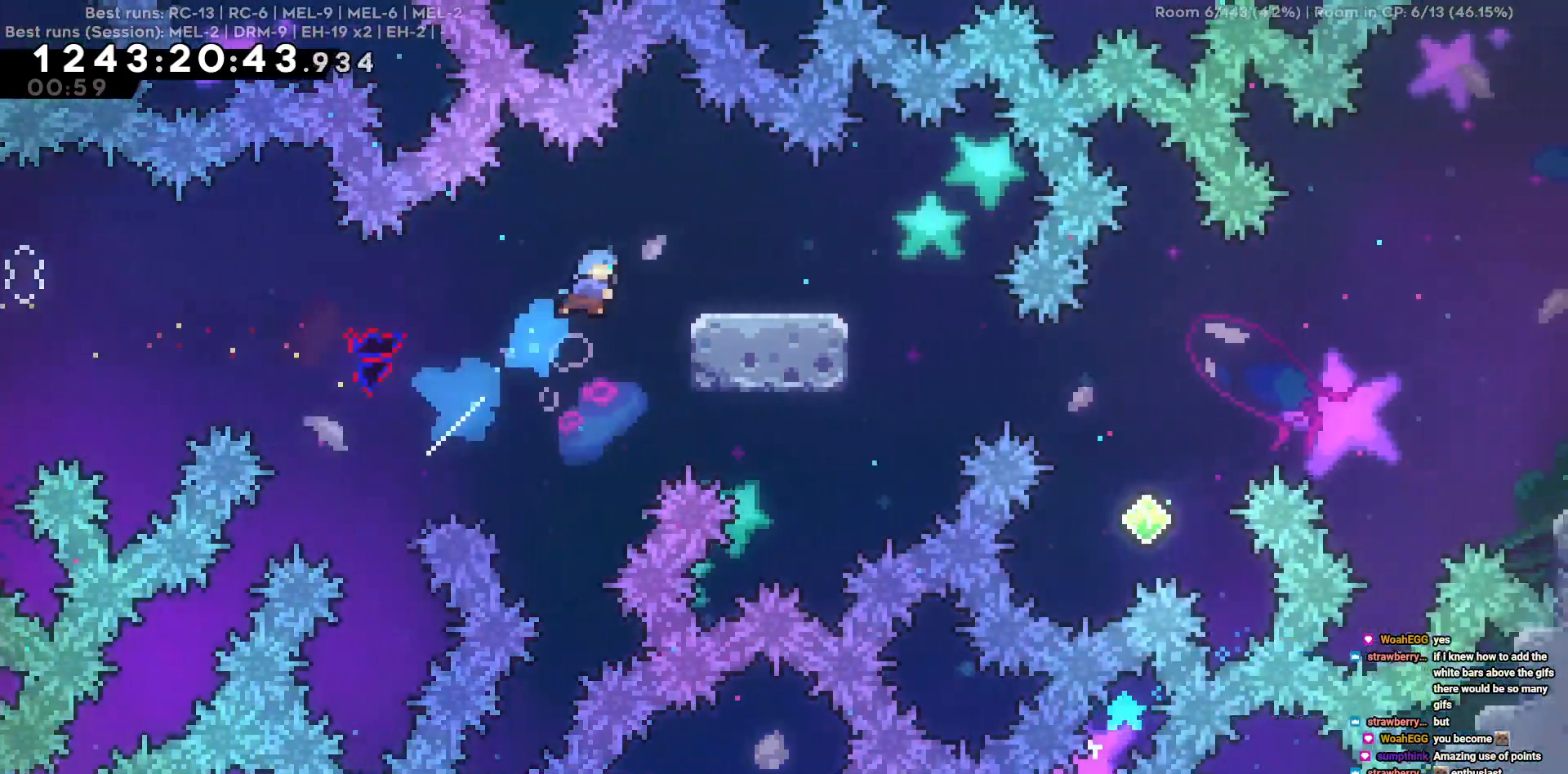
{"keys": [], "events": [[317, "d", "up"]]}
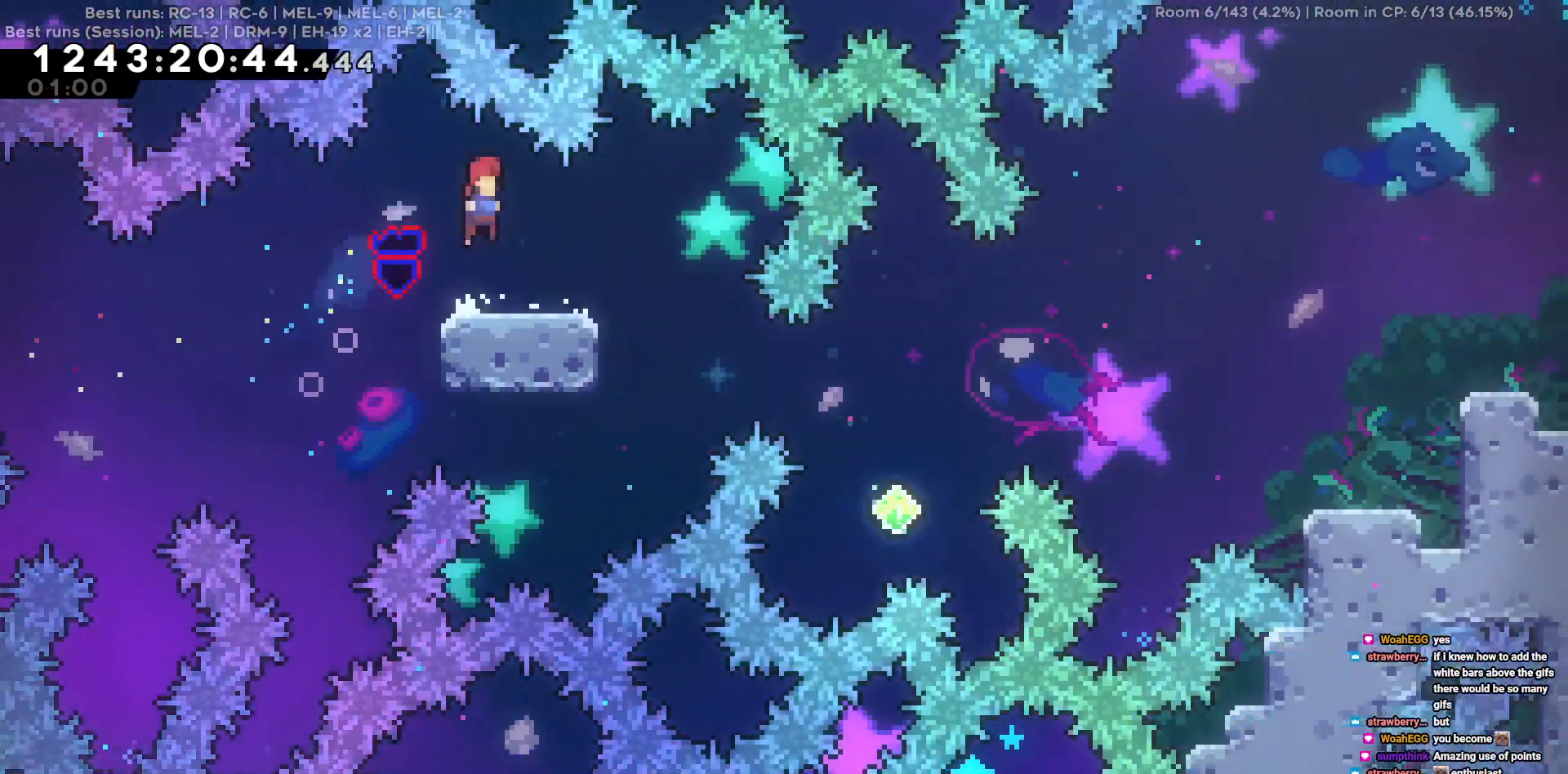
{"keys": ["d"], "events": [[50, "d", "down"]]}
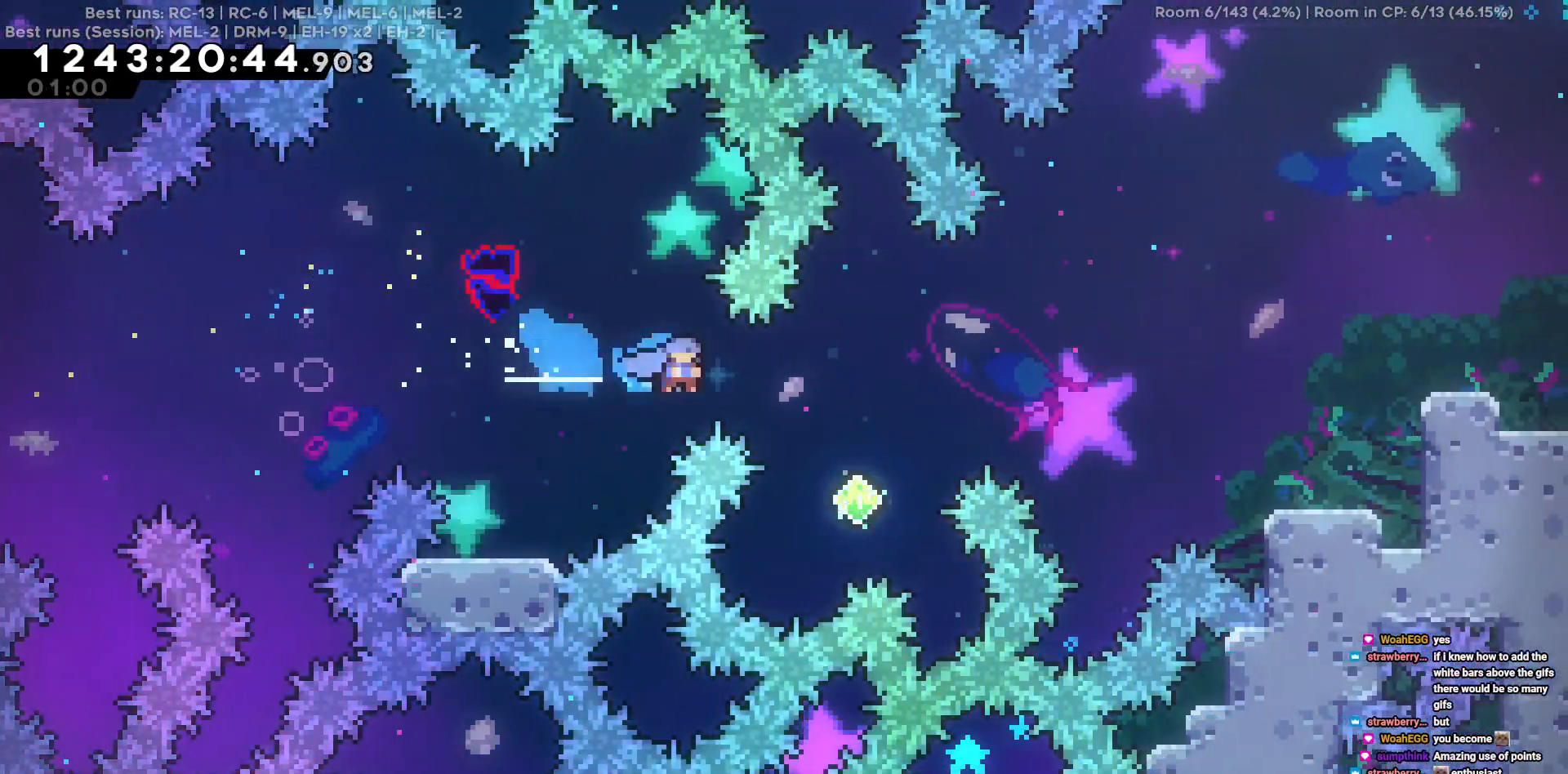
{"keys": ["d", "w"], "events": [[217, "d", "up"], [400, "d", "down"], [400, "w", "down"]]}
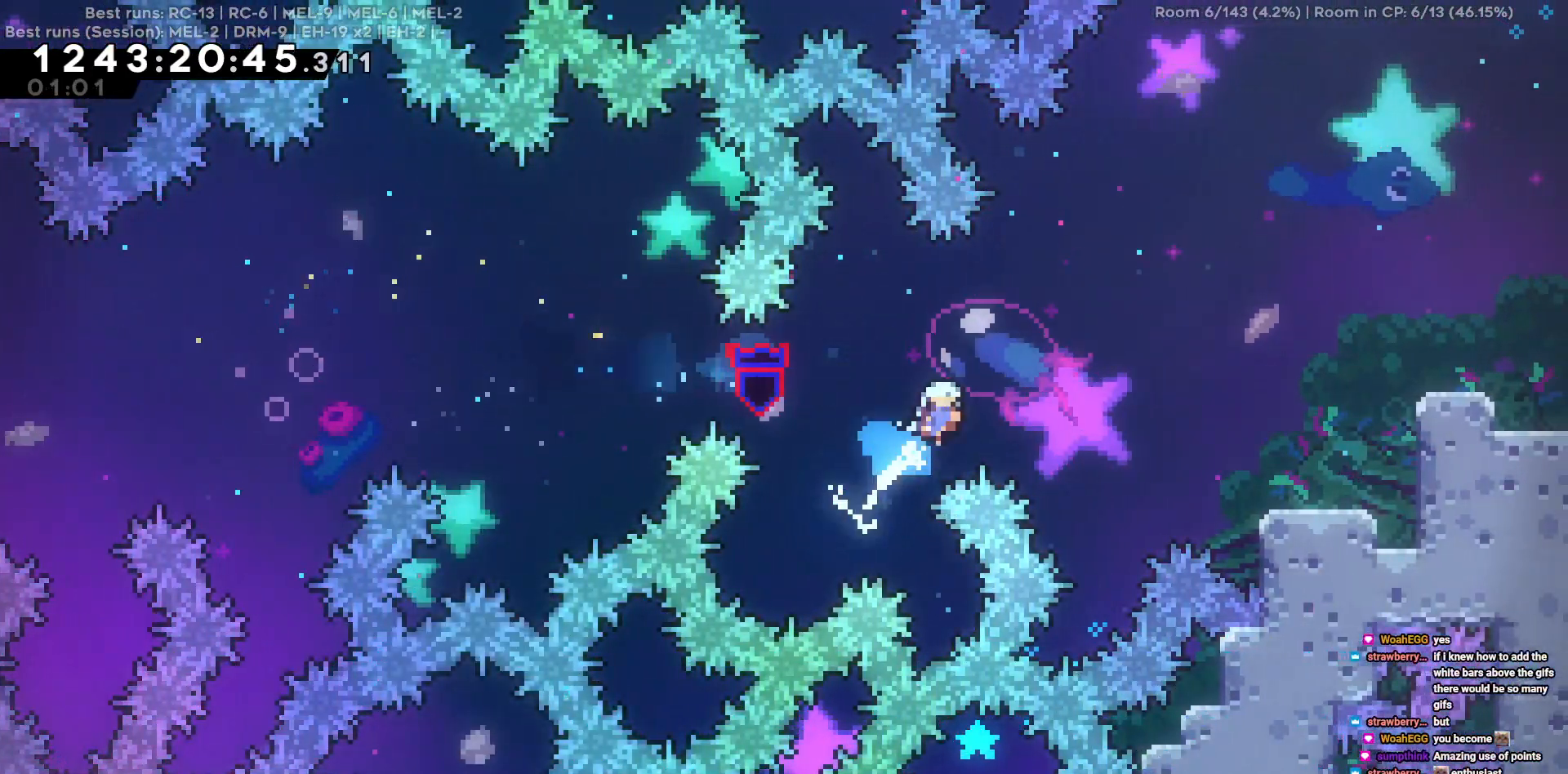
{"keys": ["d"], "events": [[134, "w", "up"]]}
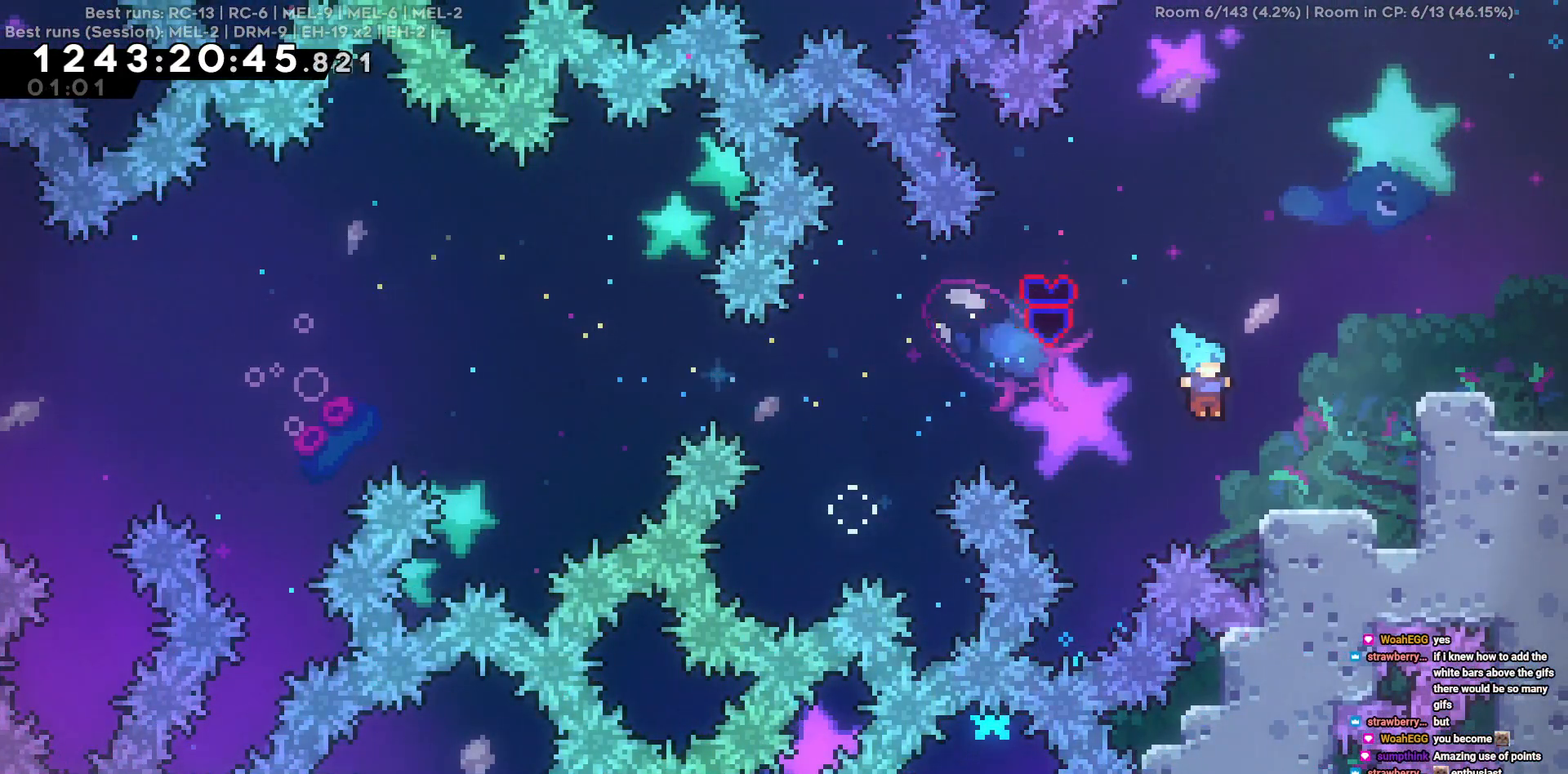
{"keys": ["d"], "events": []}
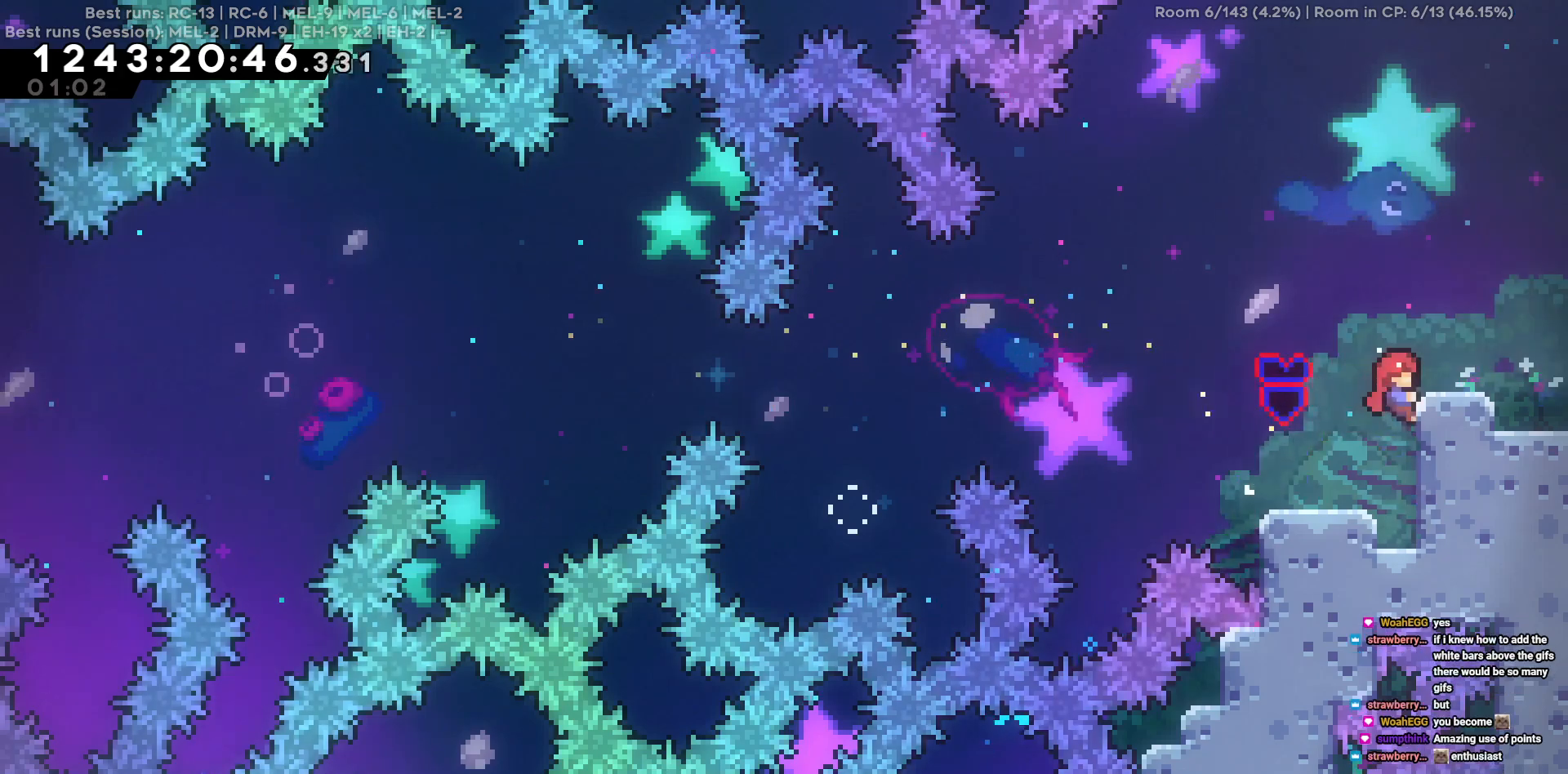
{"keys": ["d"], "events": [[117, "d", "up"], [450, "d", "down"]]}
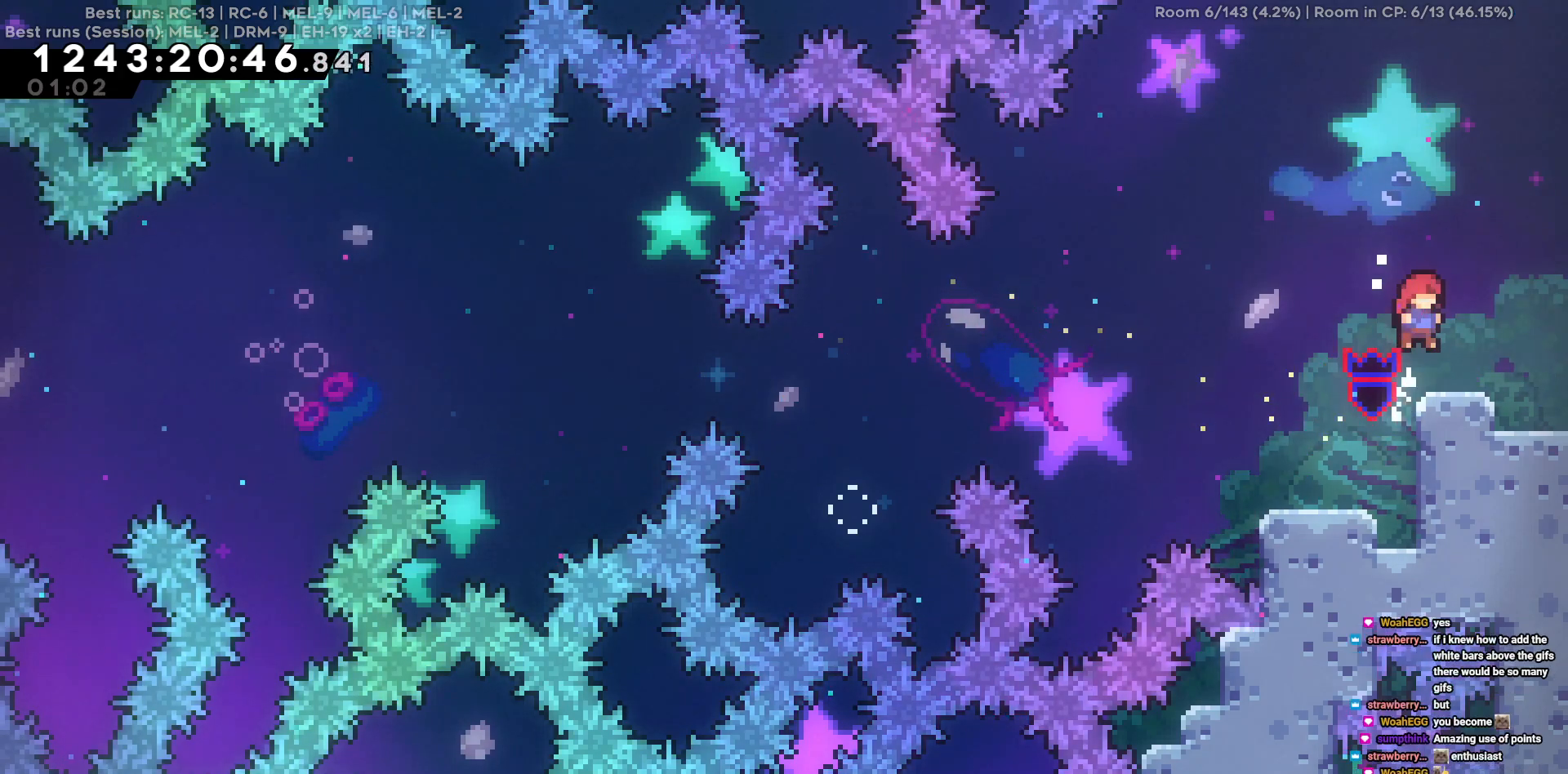
{"keys": ["d"], "events": [[34, "d", "up"], [234, "s", "down"], [367, "s", "up"], [417, "d", "down"]]}
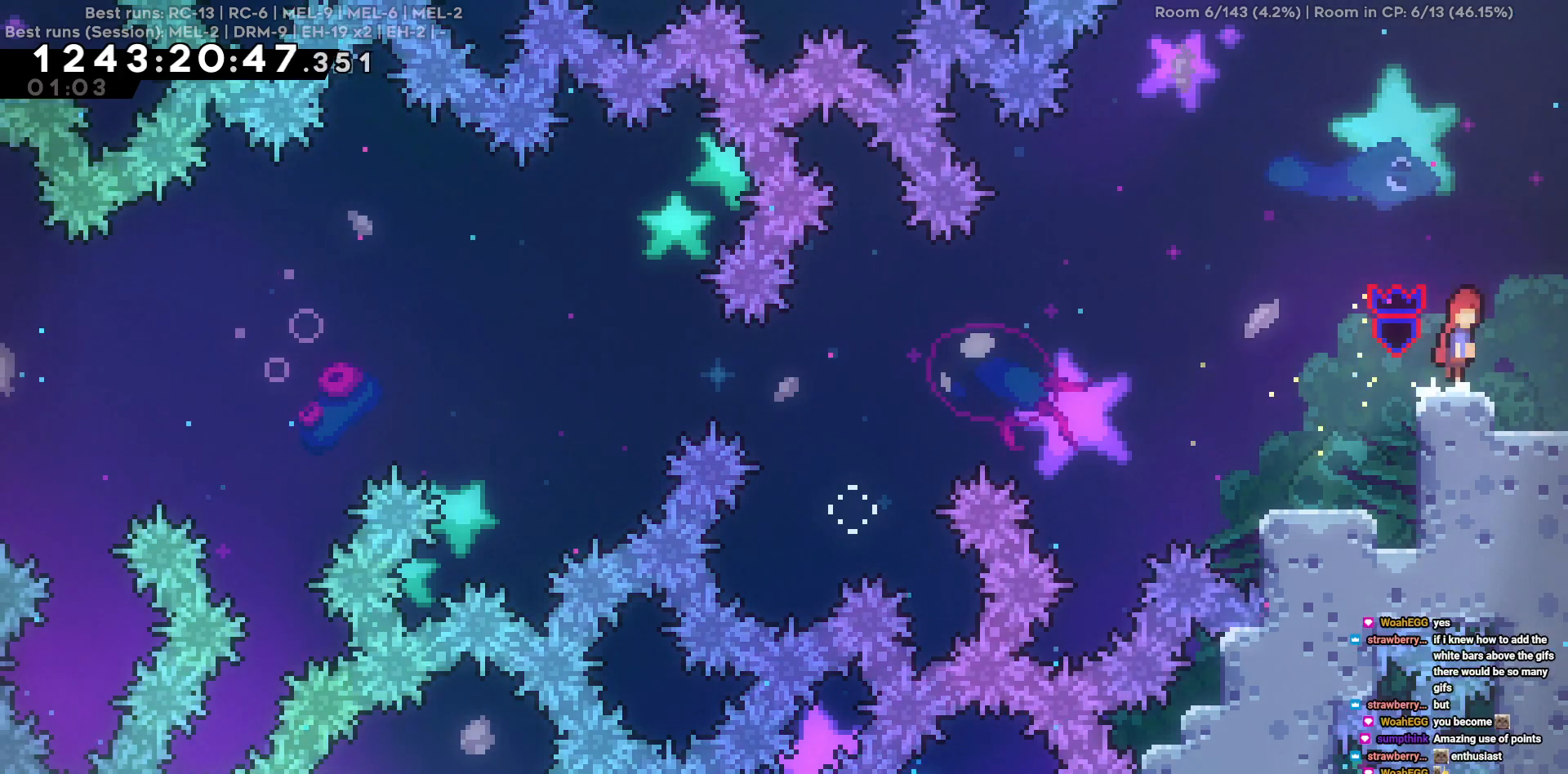
{"keys": ["d"], "events": []}
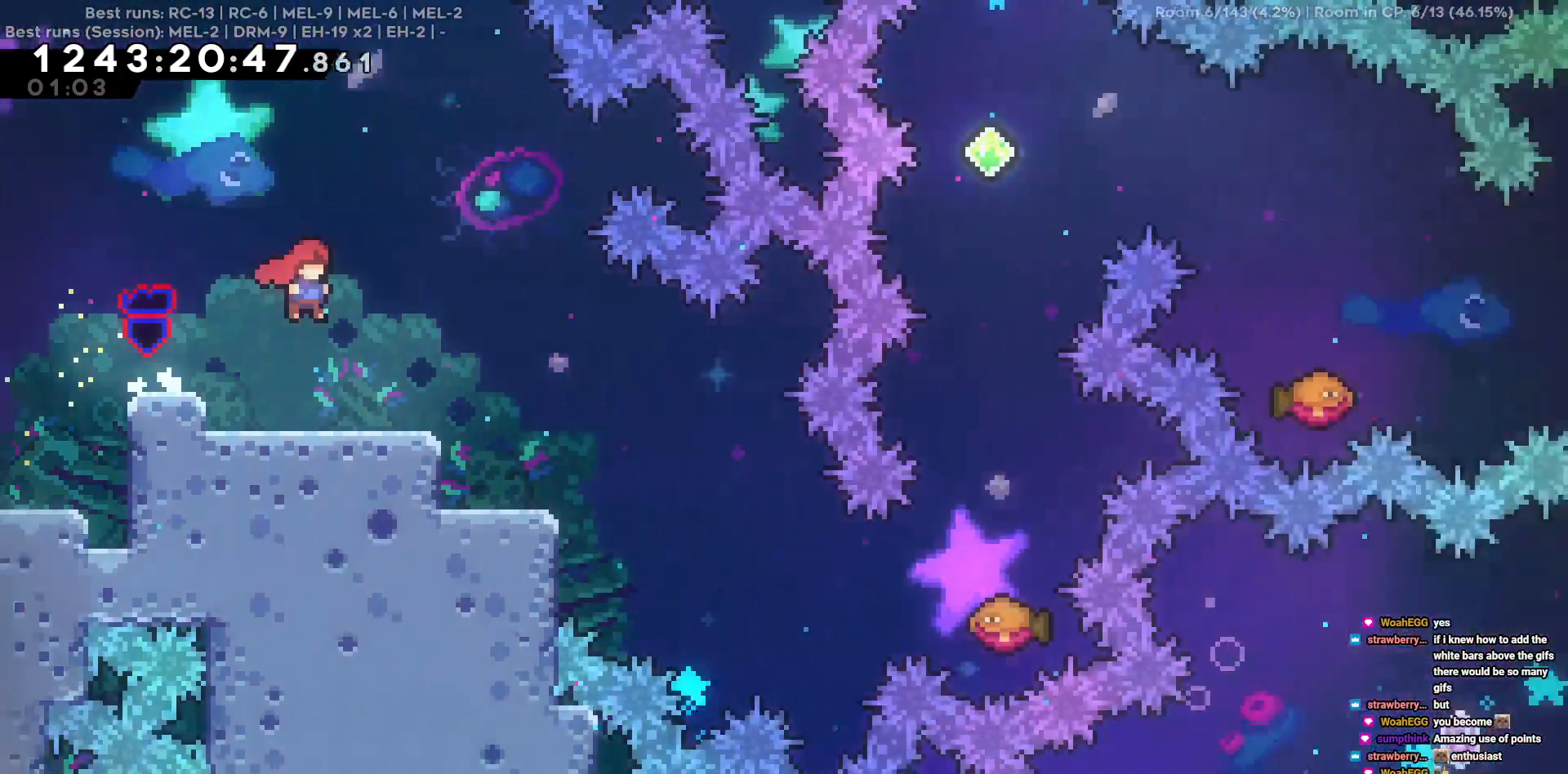
{"keys": ["d"], "events": []}
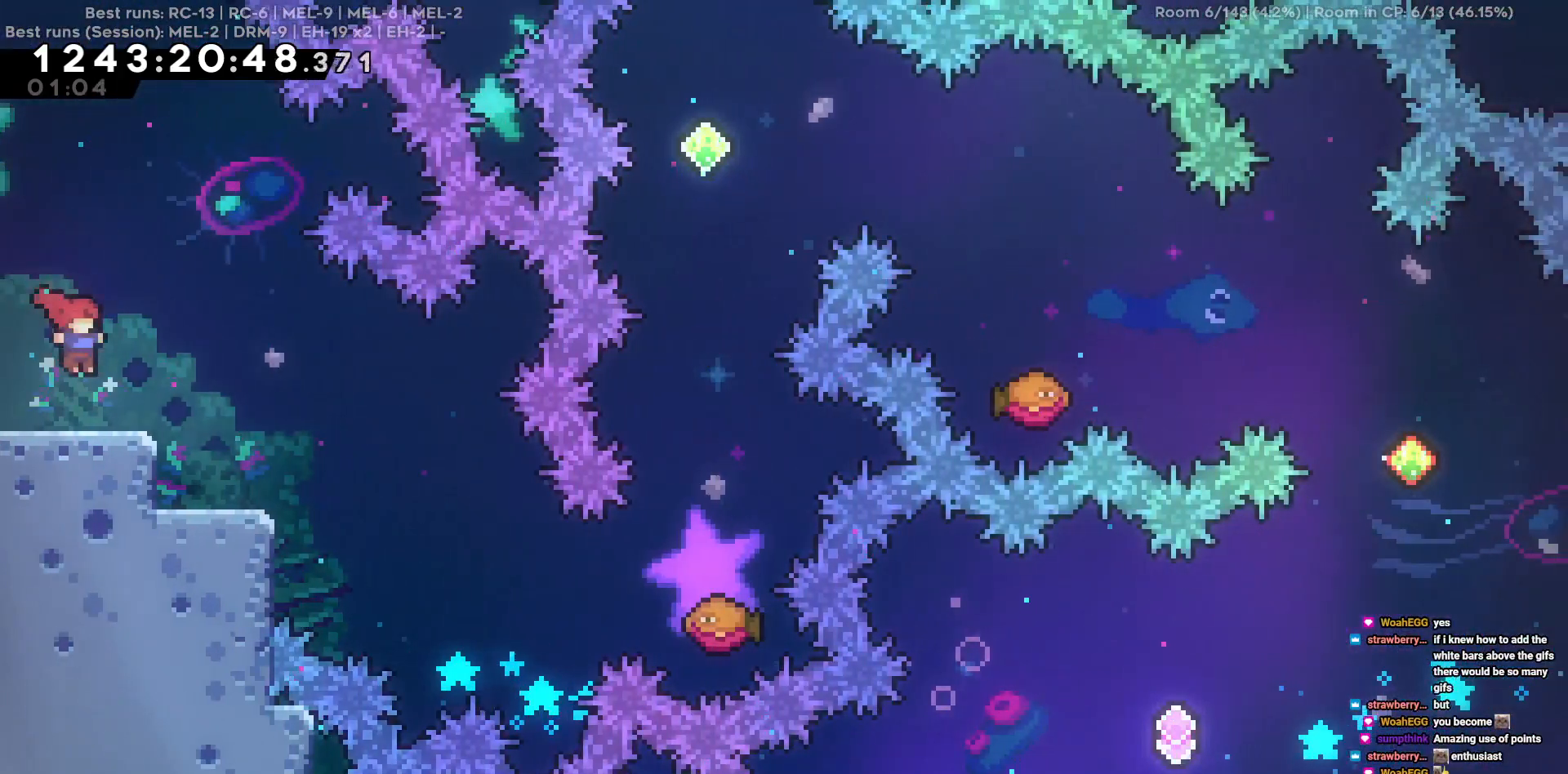
{"keys": ["d"], "events": [[317, "d", "up"], [417, "d", "down"]]}
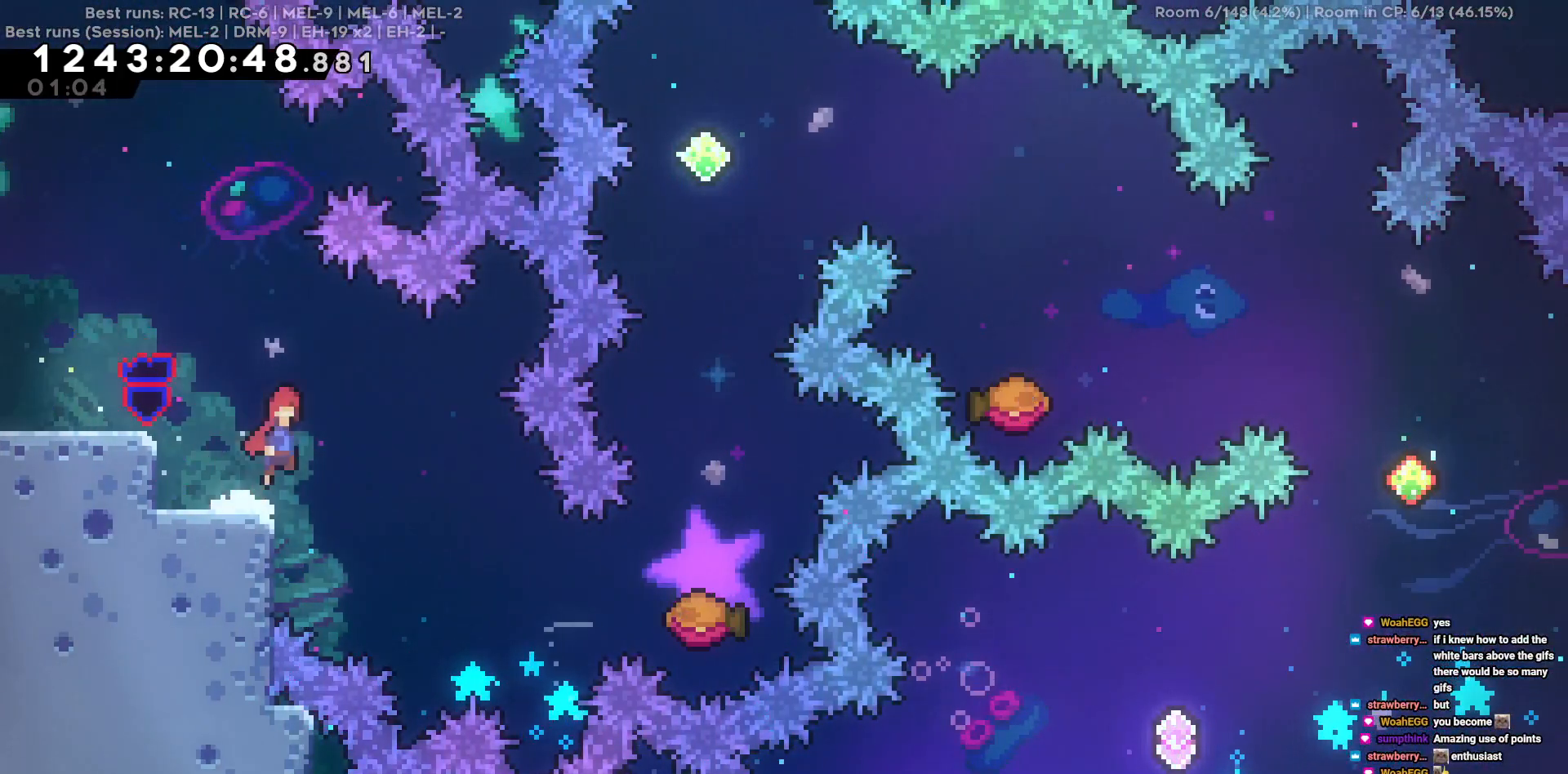
{"keys": [], "events": [[284, "d", "up"]]}
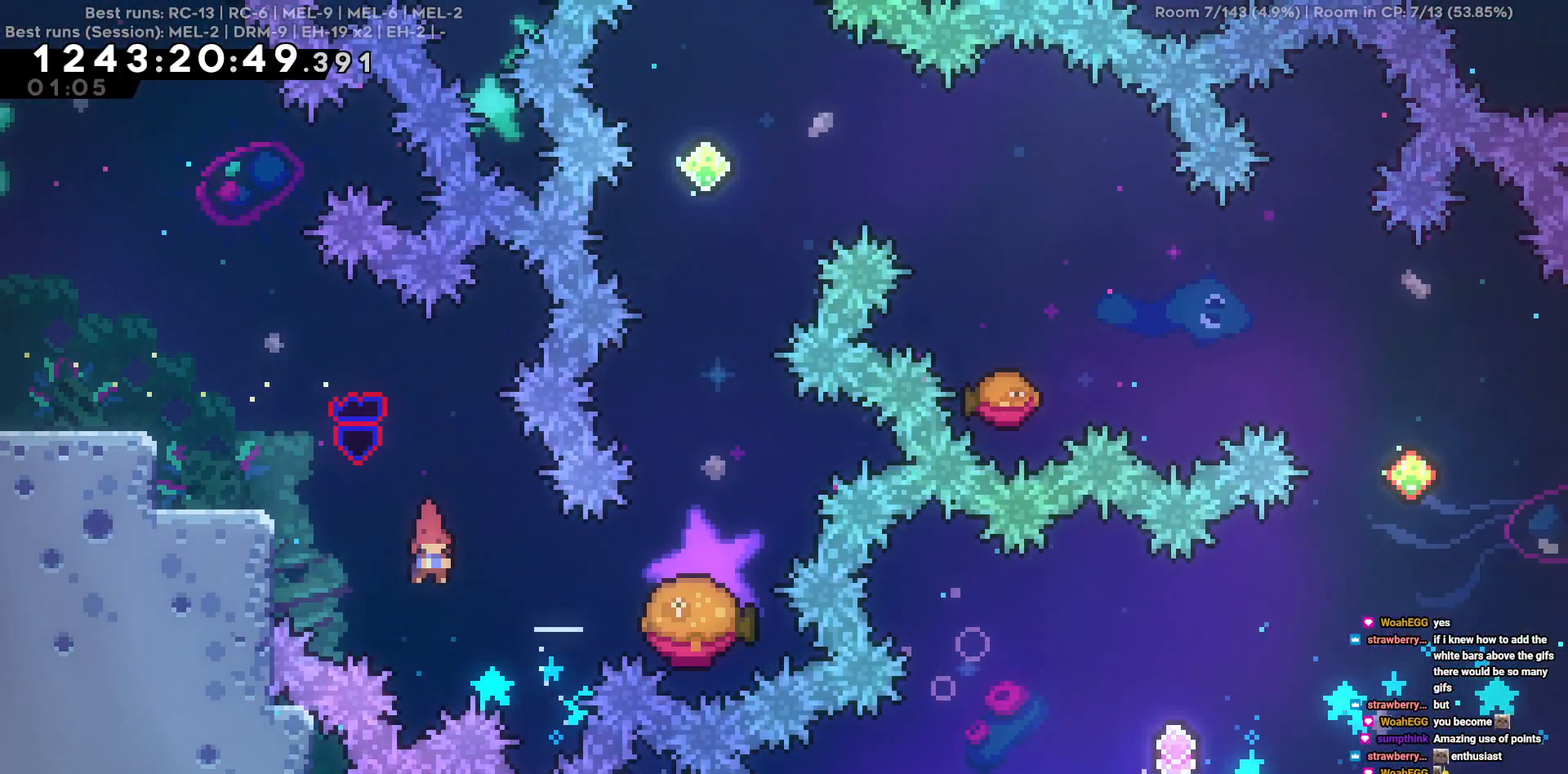
{"keys": ["a"], "events": [[17, "d", "down"], [217, "d", "up"], [500, "a", "down"]]}